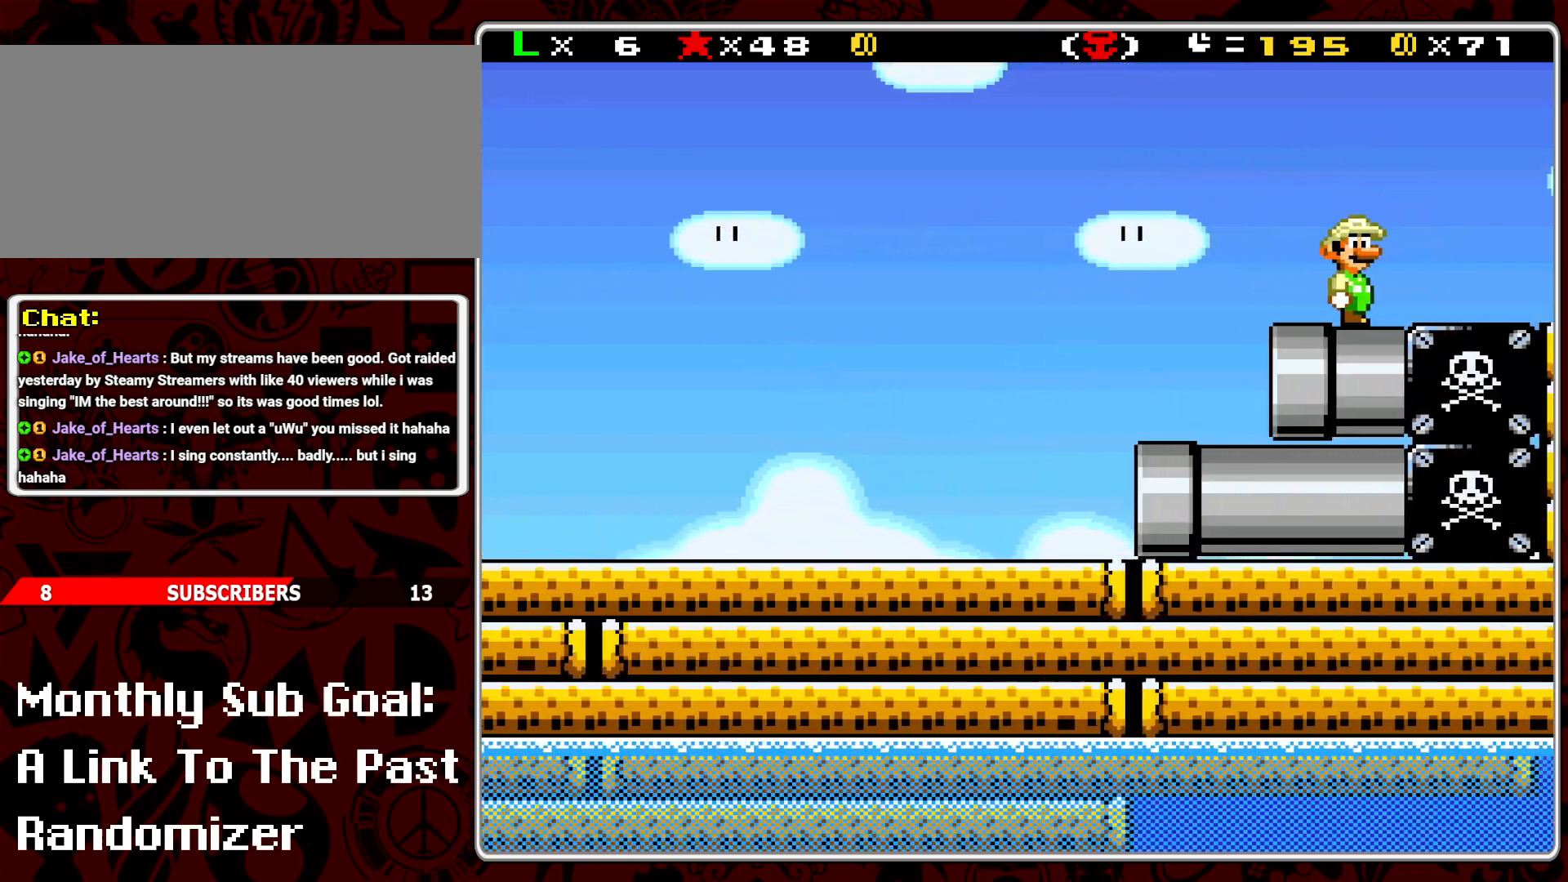
Gameplay with a controller (Nintendo layout); each line is a JSON object with the inputs held at the frame after it. "events" lists button and stick changes between this image and that frame as [ms after this image, input, new state], when the widget could be followed in between. Not read: L3 R3.
{"buttons": ["Y"], "events": [[317, "Y", "down"], [400, "Y", "up"], [500, "Y", "down"]]}
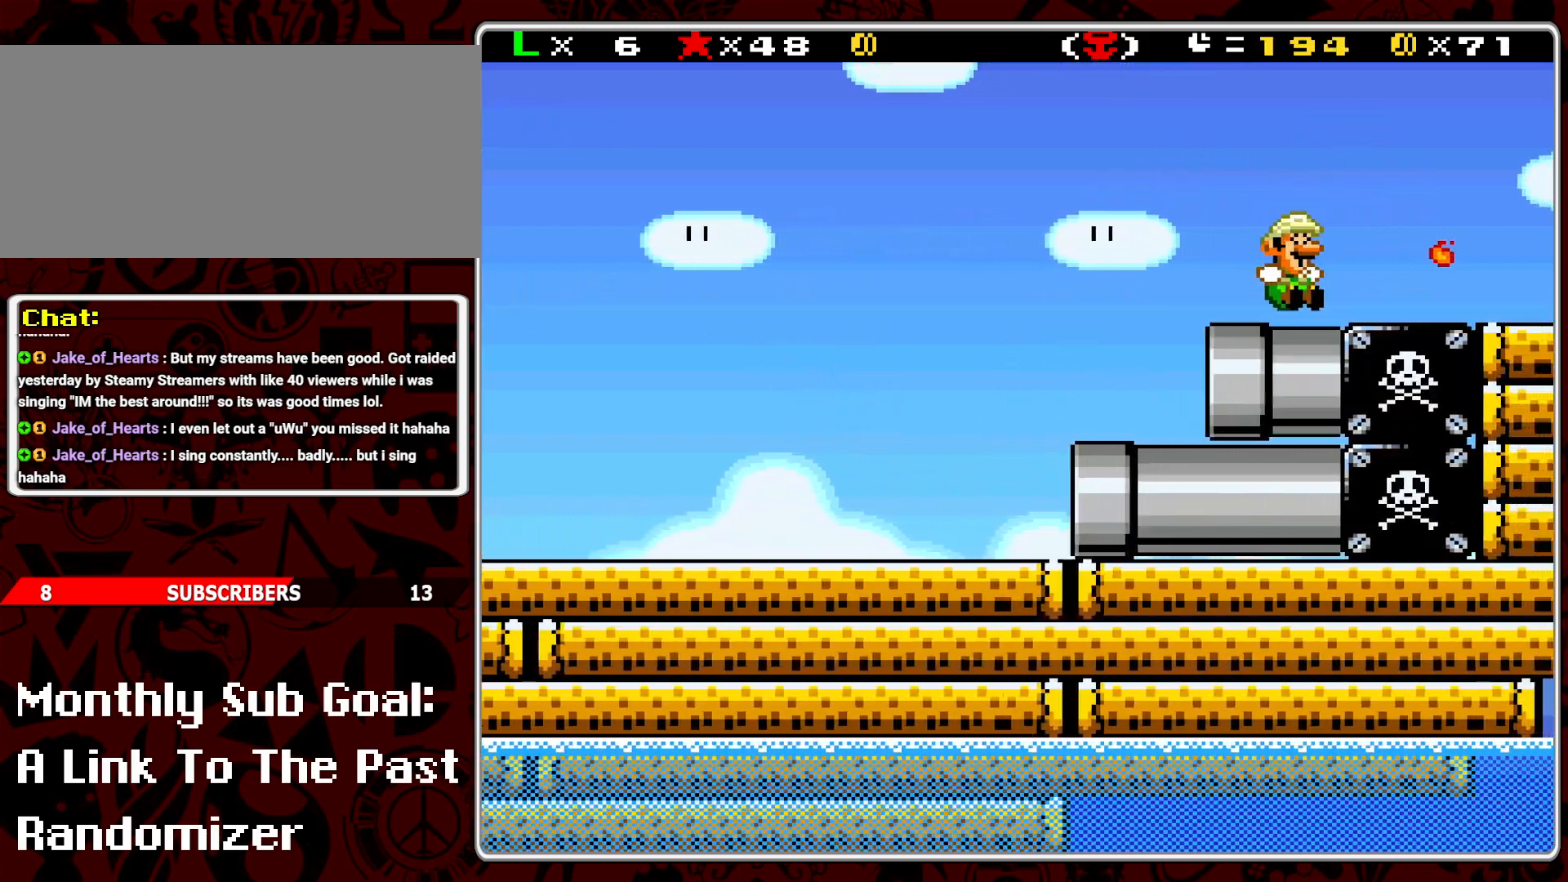
{"buttons": [], "events": [[100, "Y", "up"], [167, "Y", "down"], [283, "Y", "up"], [367, "Y", "down"], [450, "Y", "up"]]}
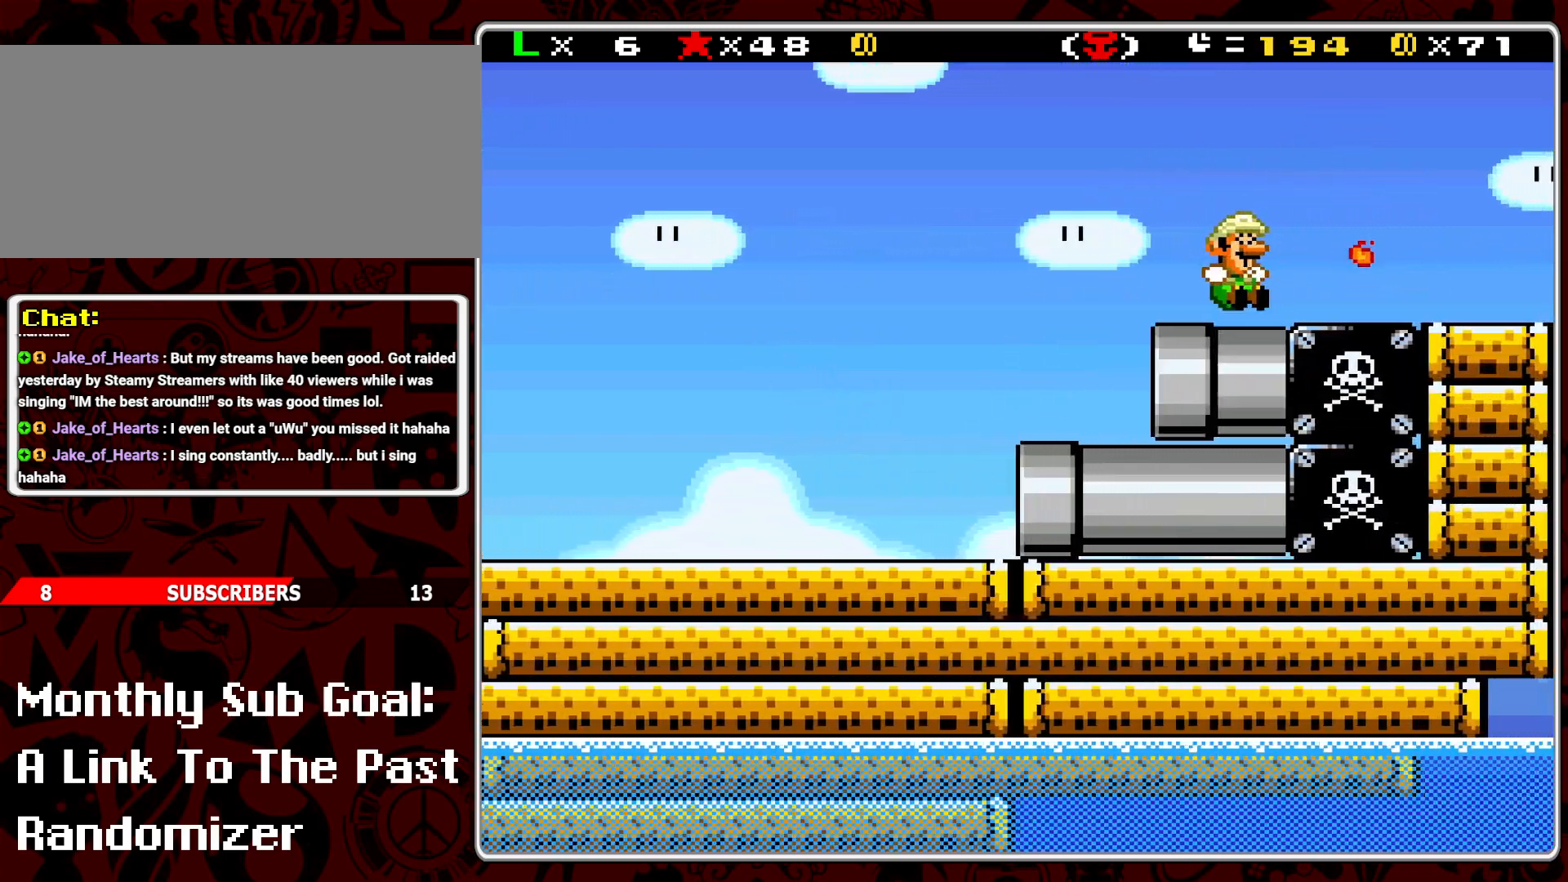
{"buttons": ["Y"], "events": [[33, "Y", "down"], [100, "Y", "up"], [183, "Y", "down"], [283, "Y", "up"], [350, "Y", "down"], [417, "Y", "up"], [500, "Y", "down"]]}
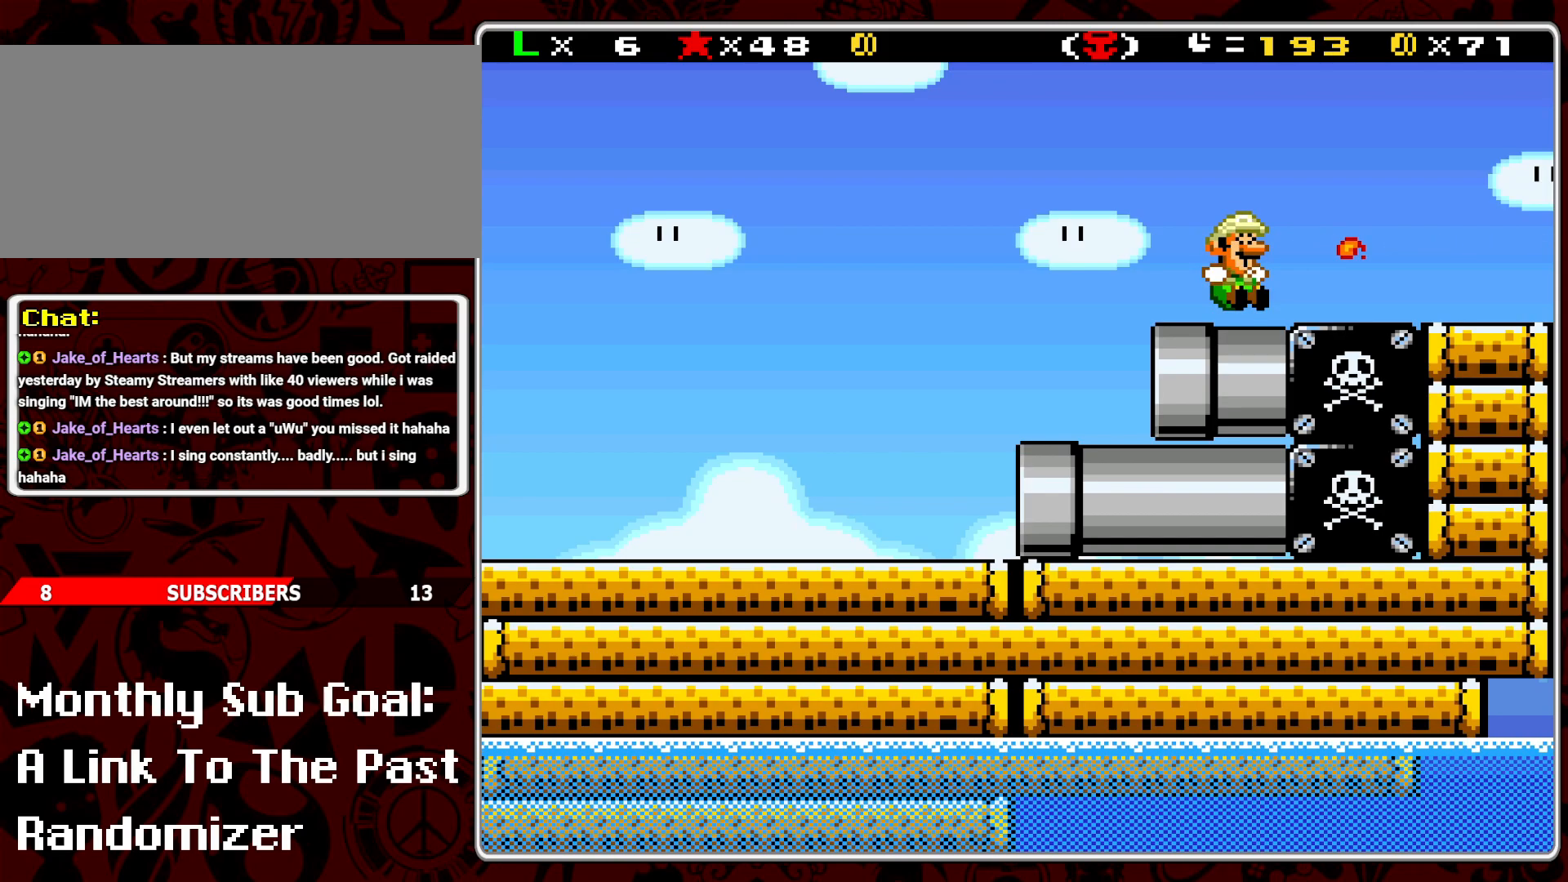
{"buttons": ["Y"], "events": [[100, "Y", "up"], [317, "Y", "down"], [417, "Y", "up"], [467, "Y", "down"]]}
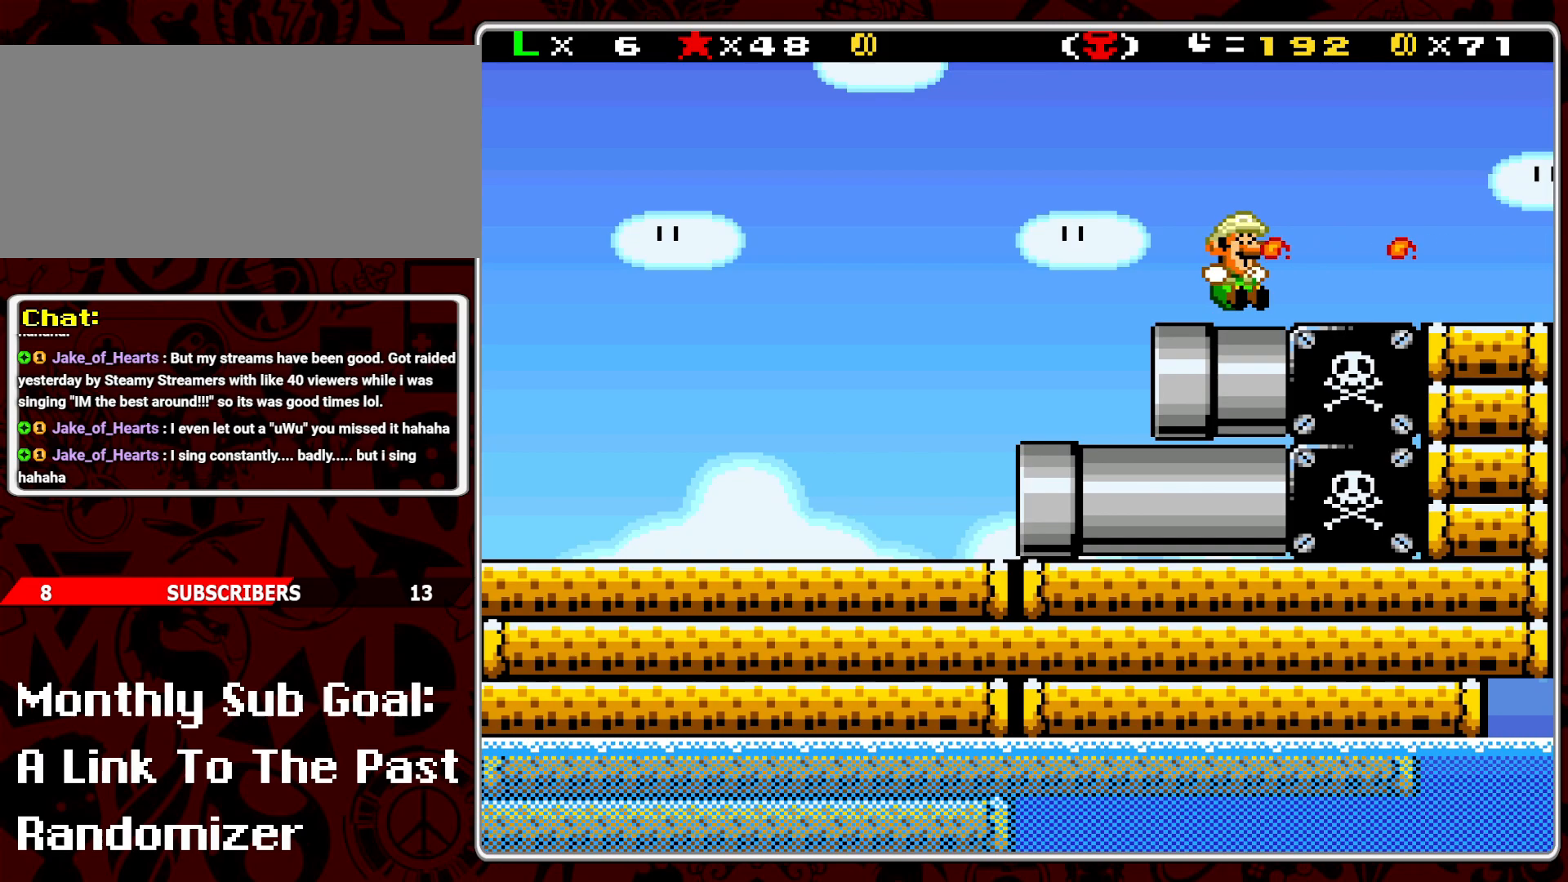
{"buttons": ["Y"], "events": [[133, "DPAD_LEFT", "down"], [300, "DPAD_LEFT", "up"]]}
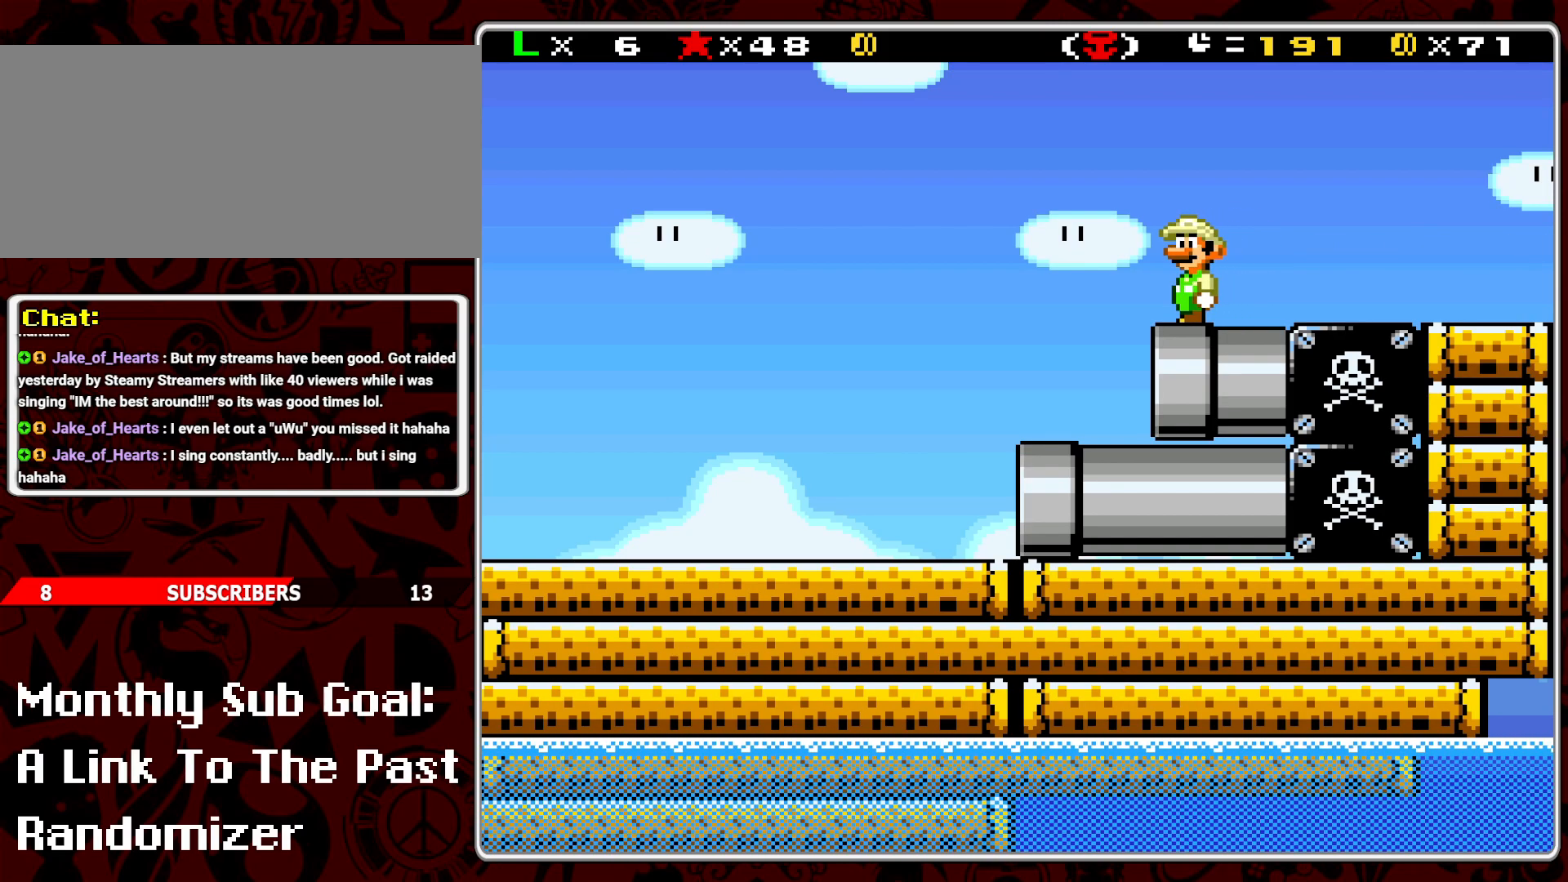
{"buttons": ["Y", "DPAD_RIGHT"], "events": [[83, "DPAD_RIGHT", "down"]]}
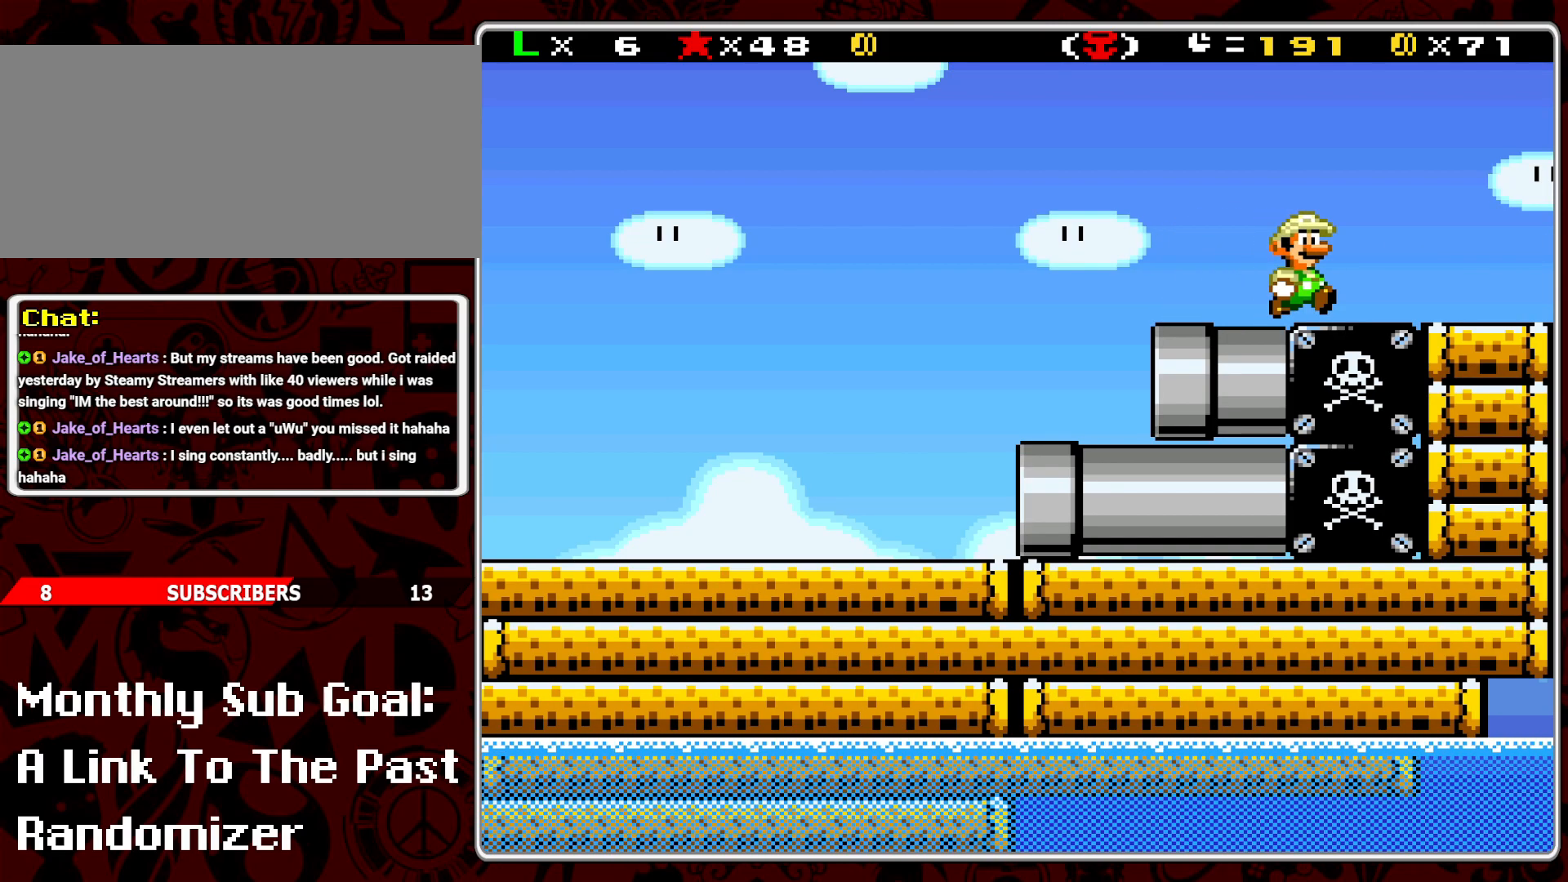
{"buttons": ["Y", "DPAD_RIGHT"], "events": []}
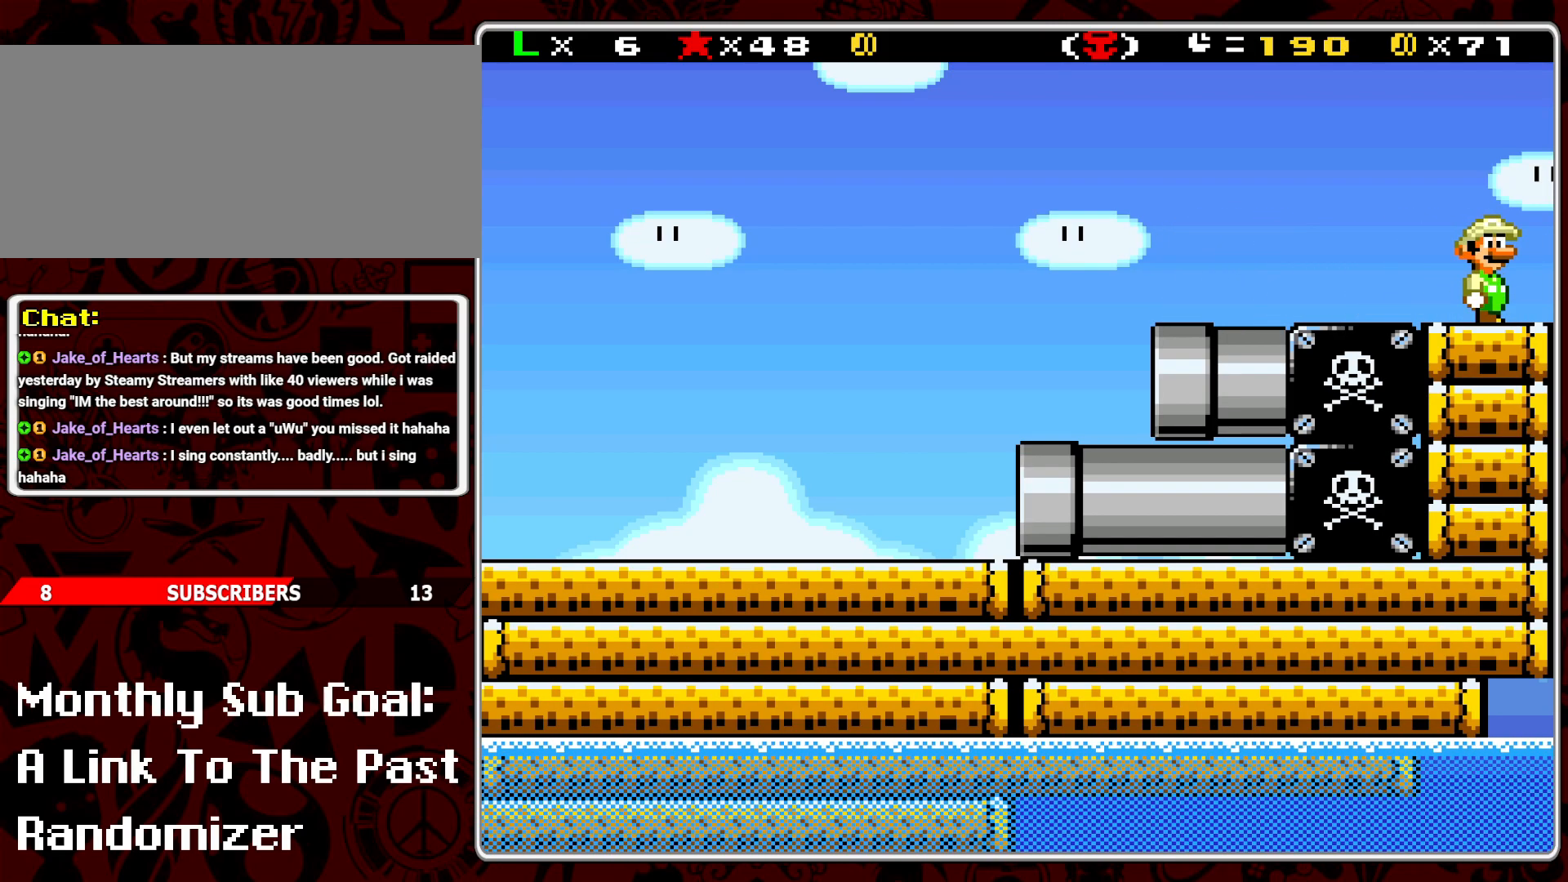
{"buttons": ["Y", "DPAD_LEFT"], "events": [[117, "DPAD_RIGHT", "up"], [167, "DPAD_LEFT", "down"]]}
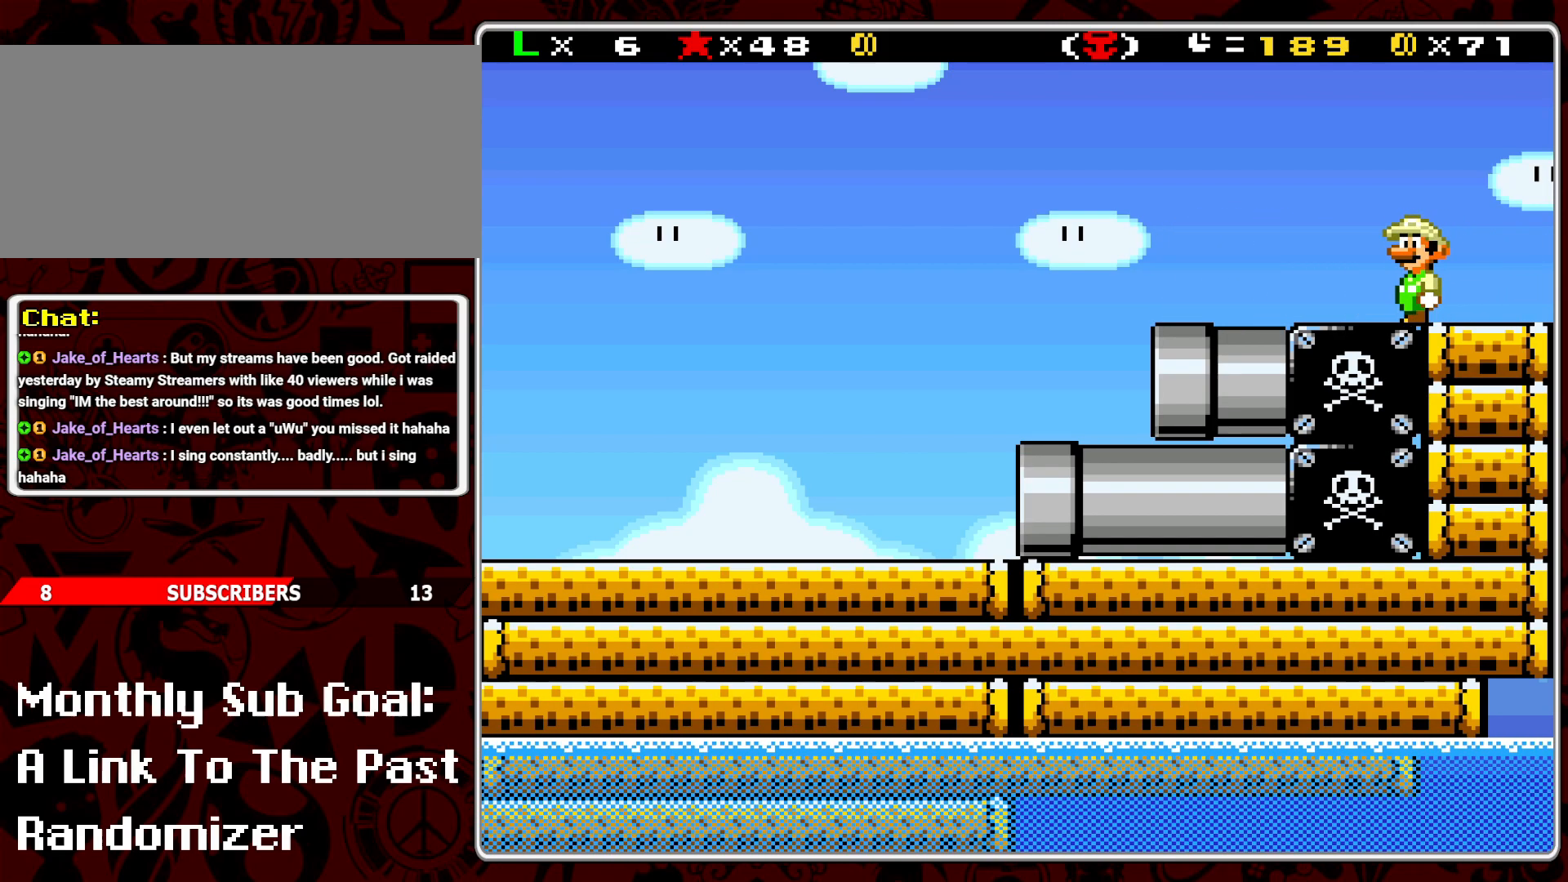
{"buttons": ["Y", "DPAD_RIGHT"], "events": [[333, "DPAD_LEFT", "up"], [450, "DPAD_RIGHT", "down"]]}
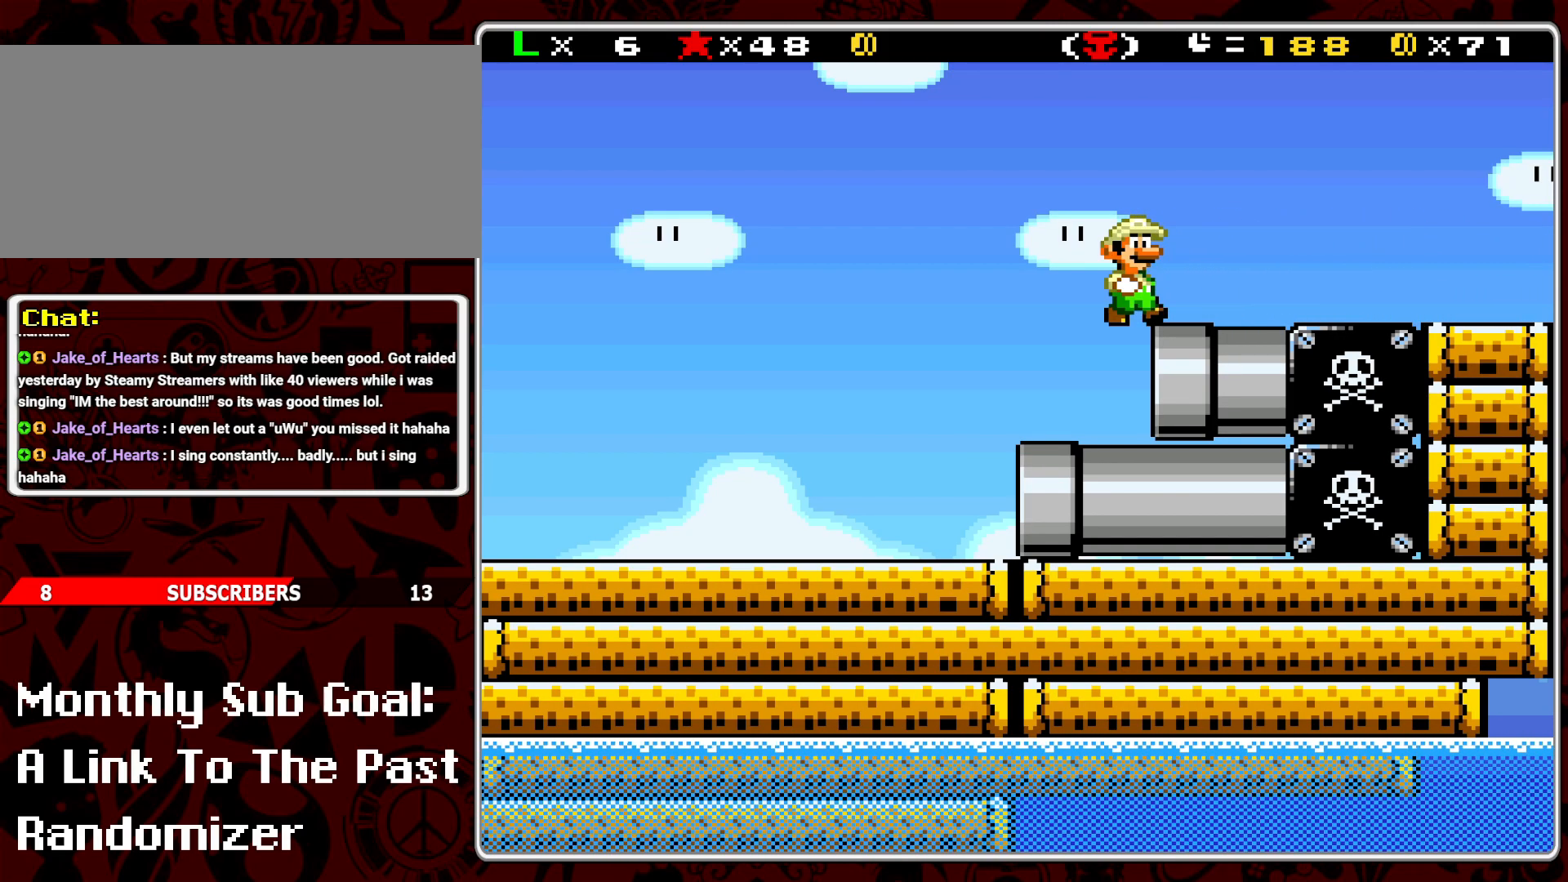
{"buttons": ["Y", "DPAD_RIGHT"], "events": []}
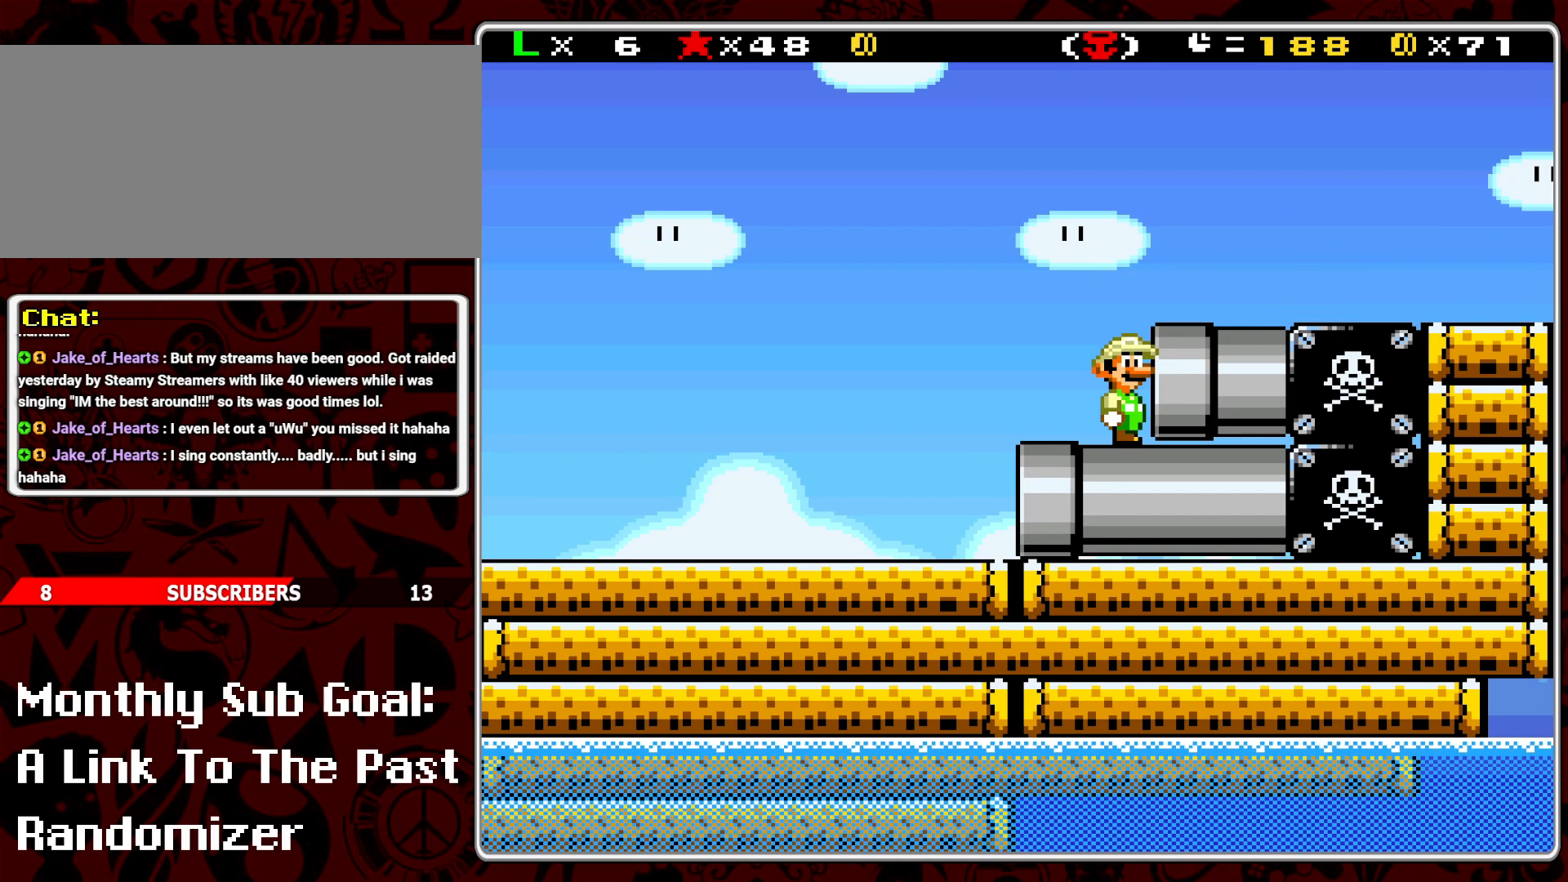
{"buttons": ["Y", "DPAD_LEFT"], "events": [[133, "DPAD_RIGHT", "up"], [150, "DPAD_UP", "down"], [183, "DPAD_LEFT", "down"], [183, "DPAD_UP", "up"]]}
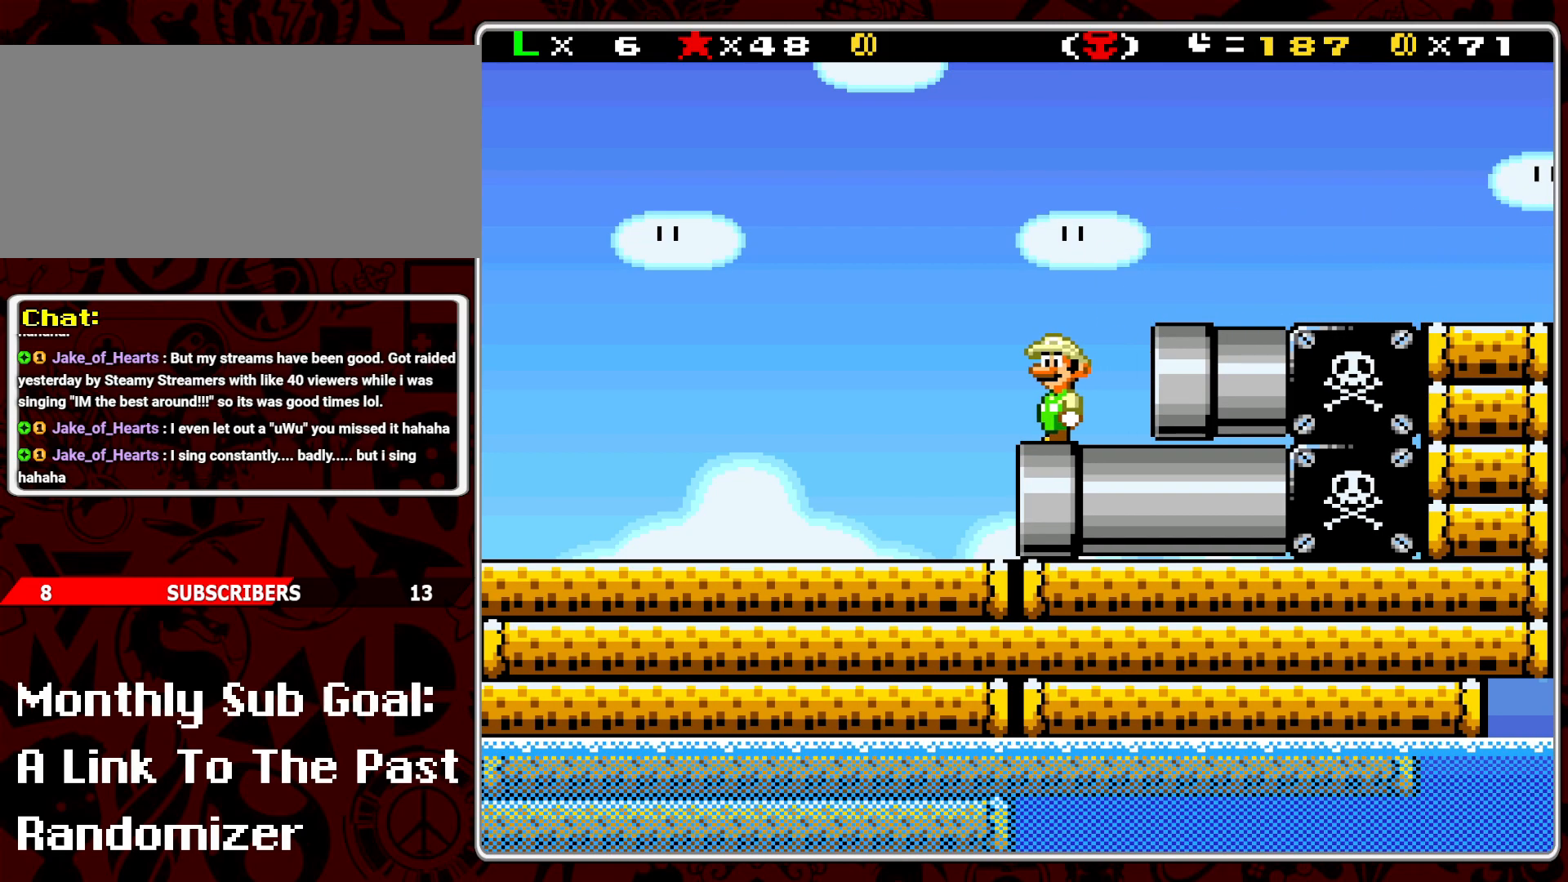
{"buttons": ["Y", "DPAD_RIGHT"], "events": [[133, "DPAD_LEFT", "up"], [183, "DPAD_RIGHT", "down"]]}
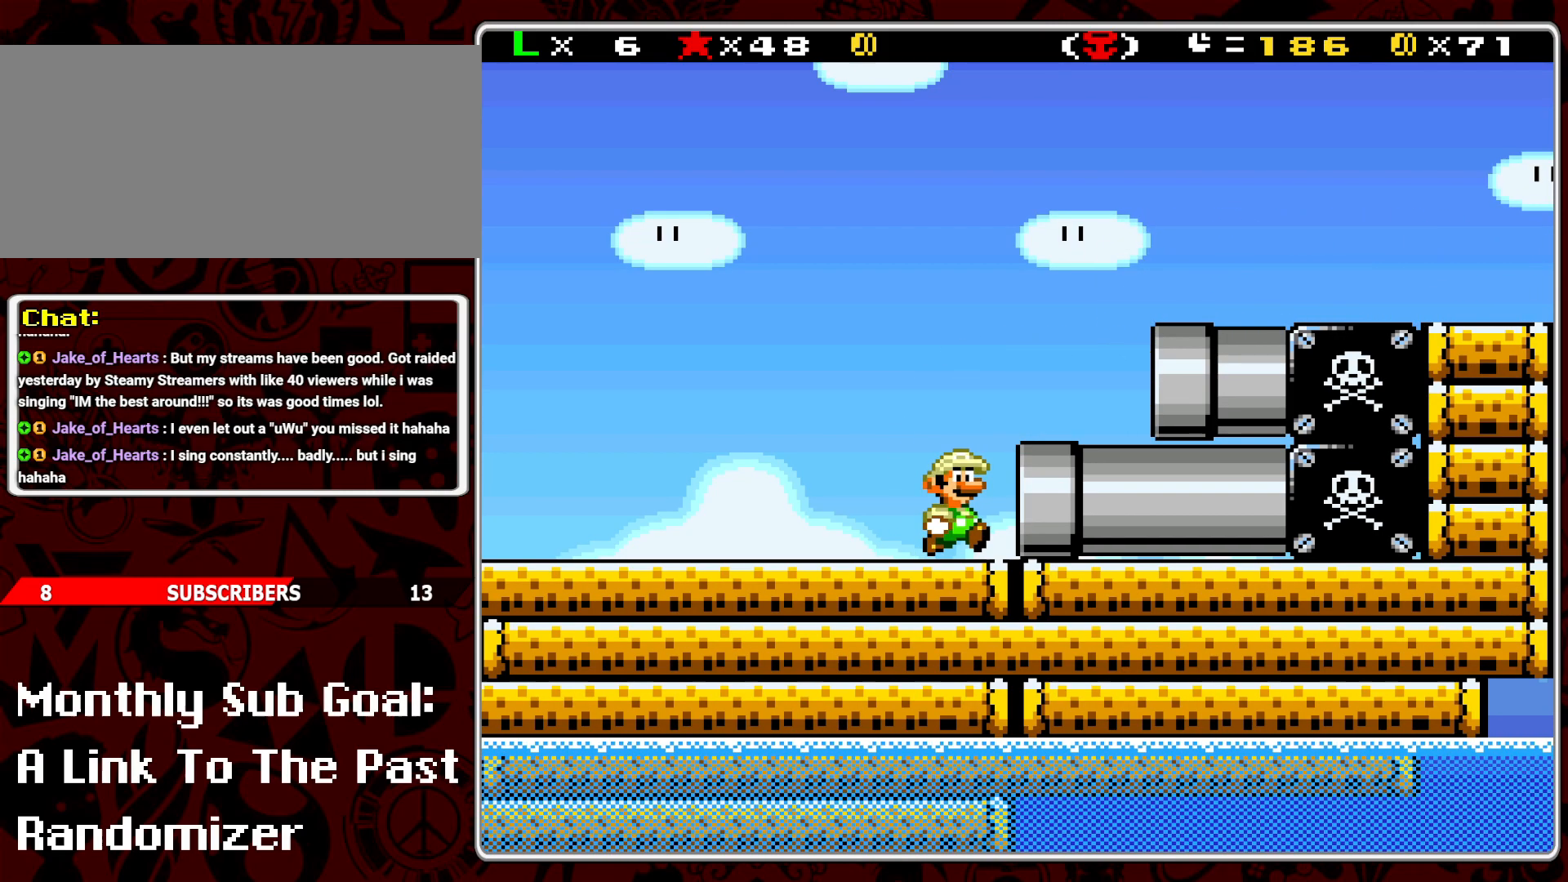
{"buttons": [], "events": [[500, "DPAD_RIGHT", "up"], [500, "Y", "up"]]}
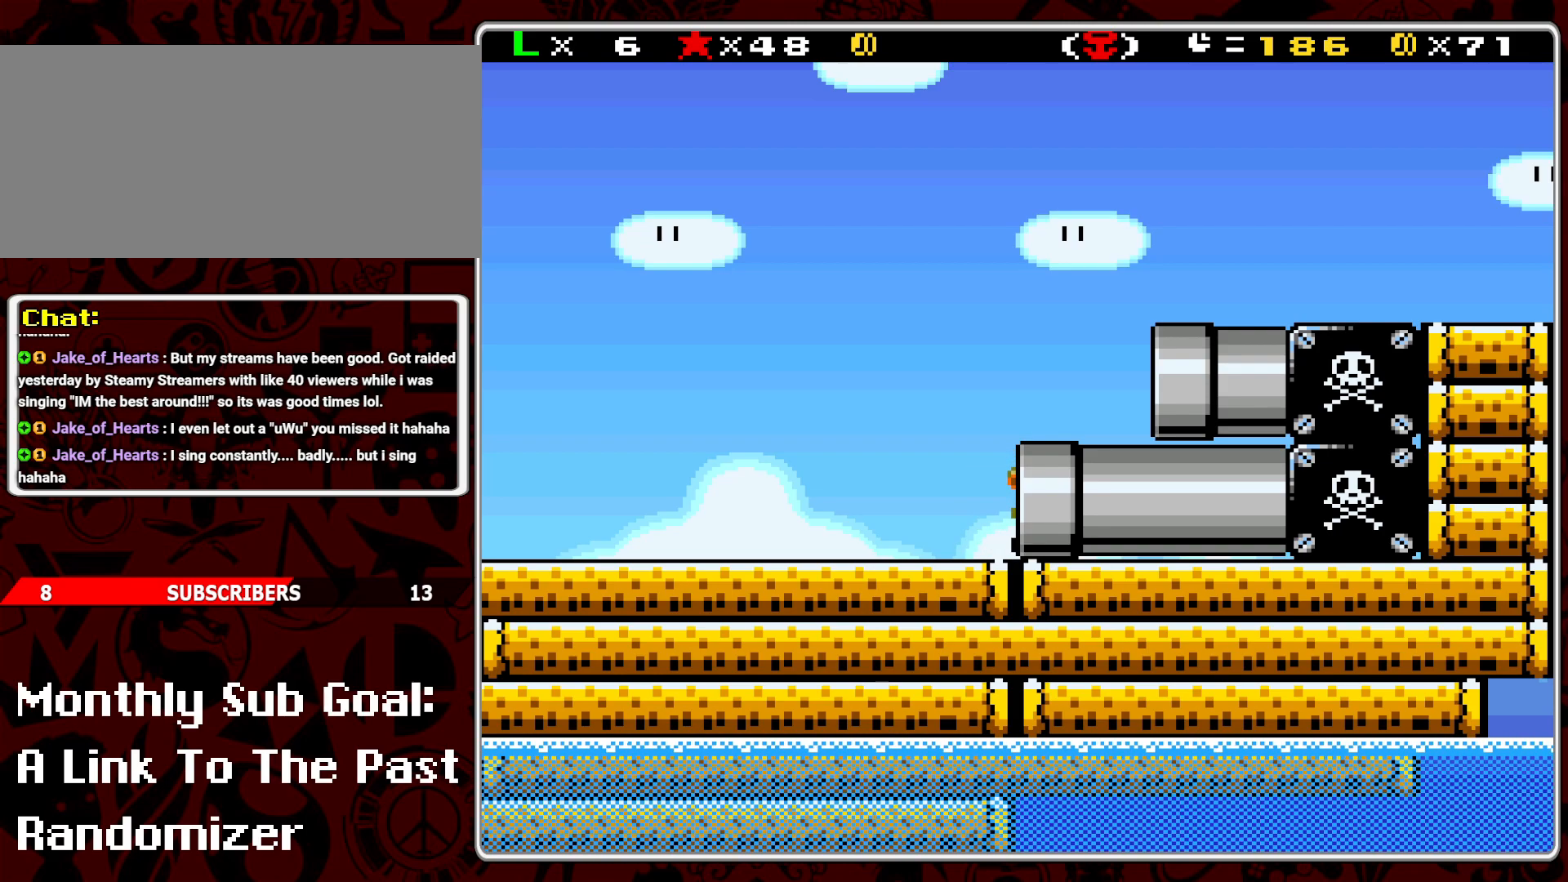
{"buttons": [], "events": []}
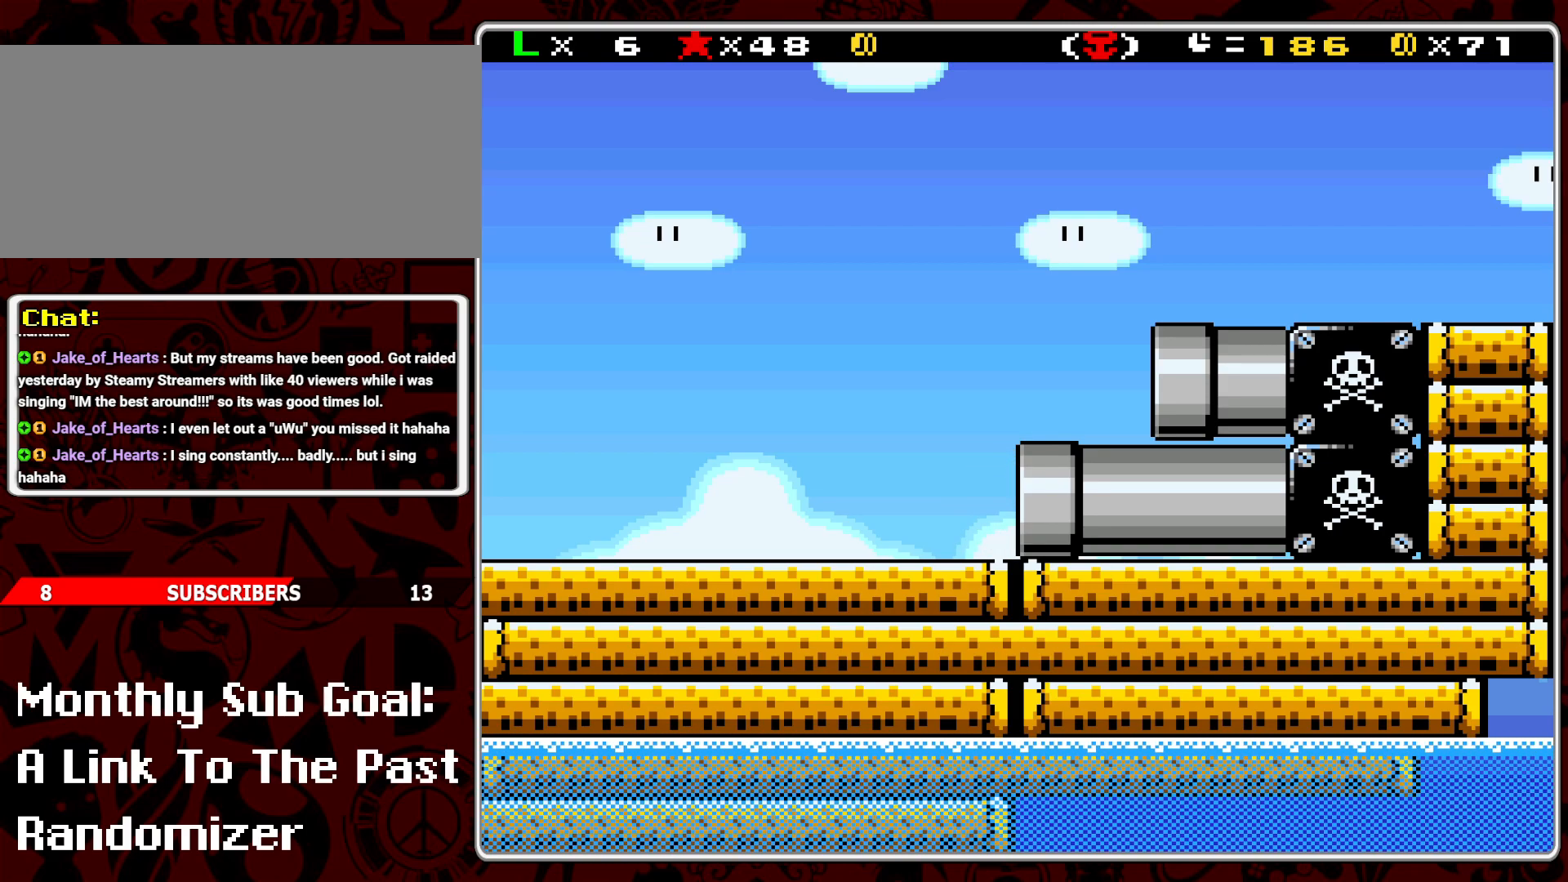
{"buttons": [], "events": [[317, "B", "down"], [483, "B", "up"]]}
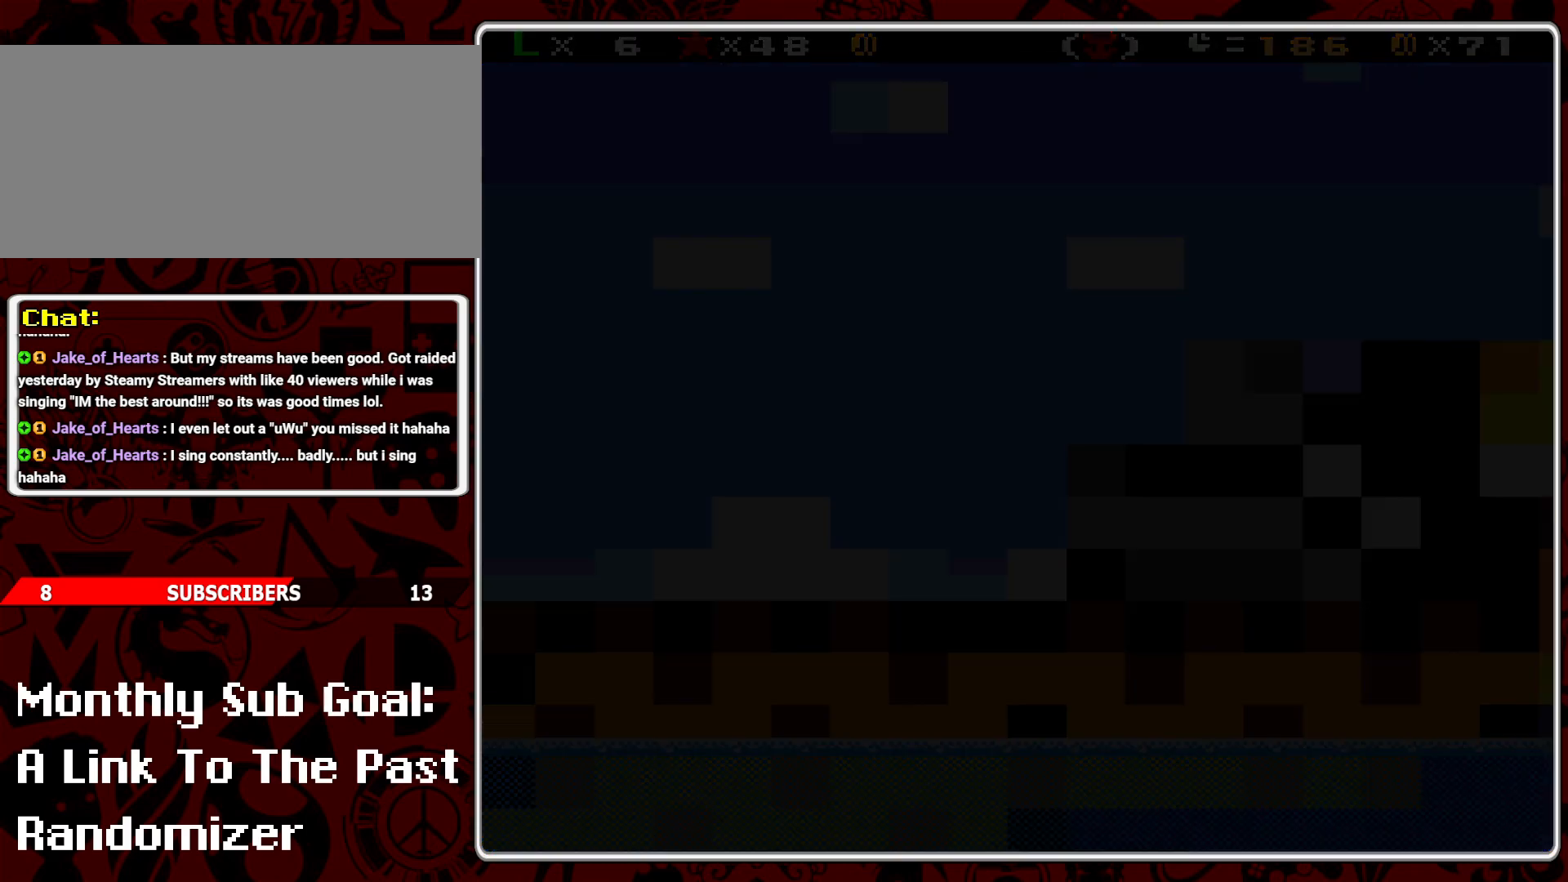
{"buttons": ["Y"], "events": [[100, "Y", "down"]]}
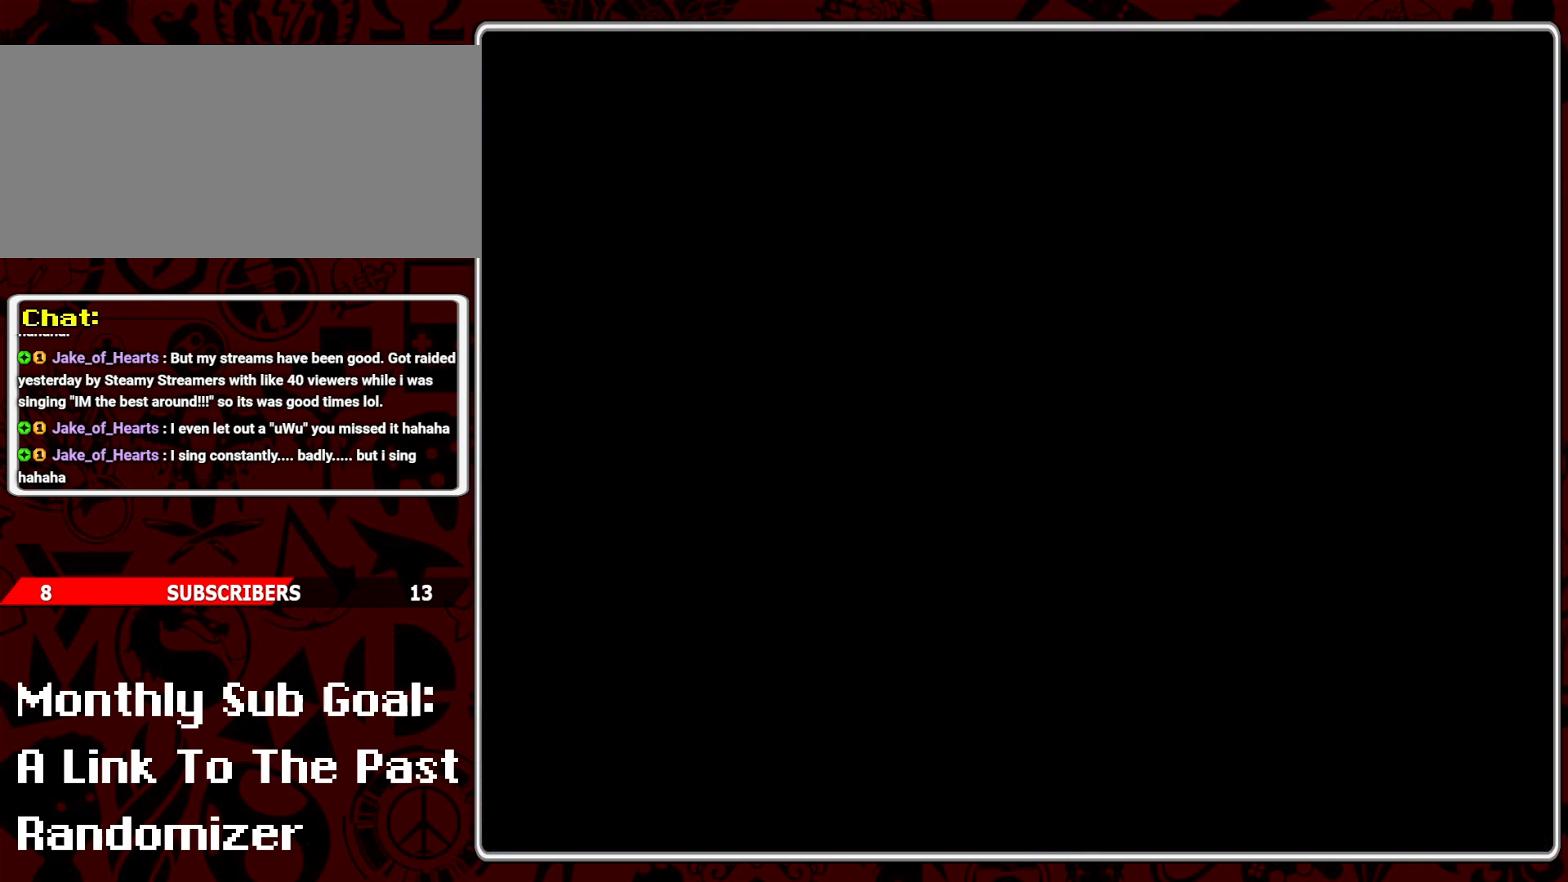
{"buttons": ["Y"], "events": []}
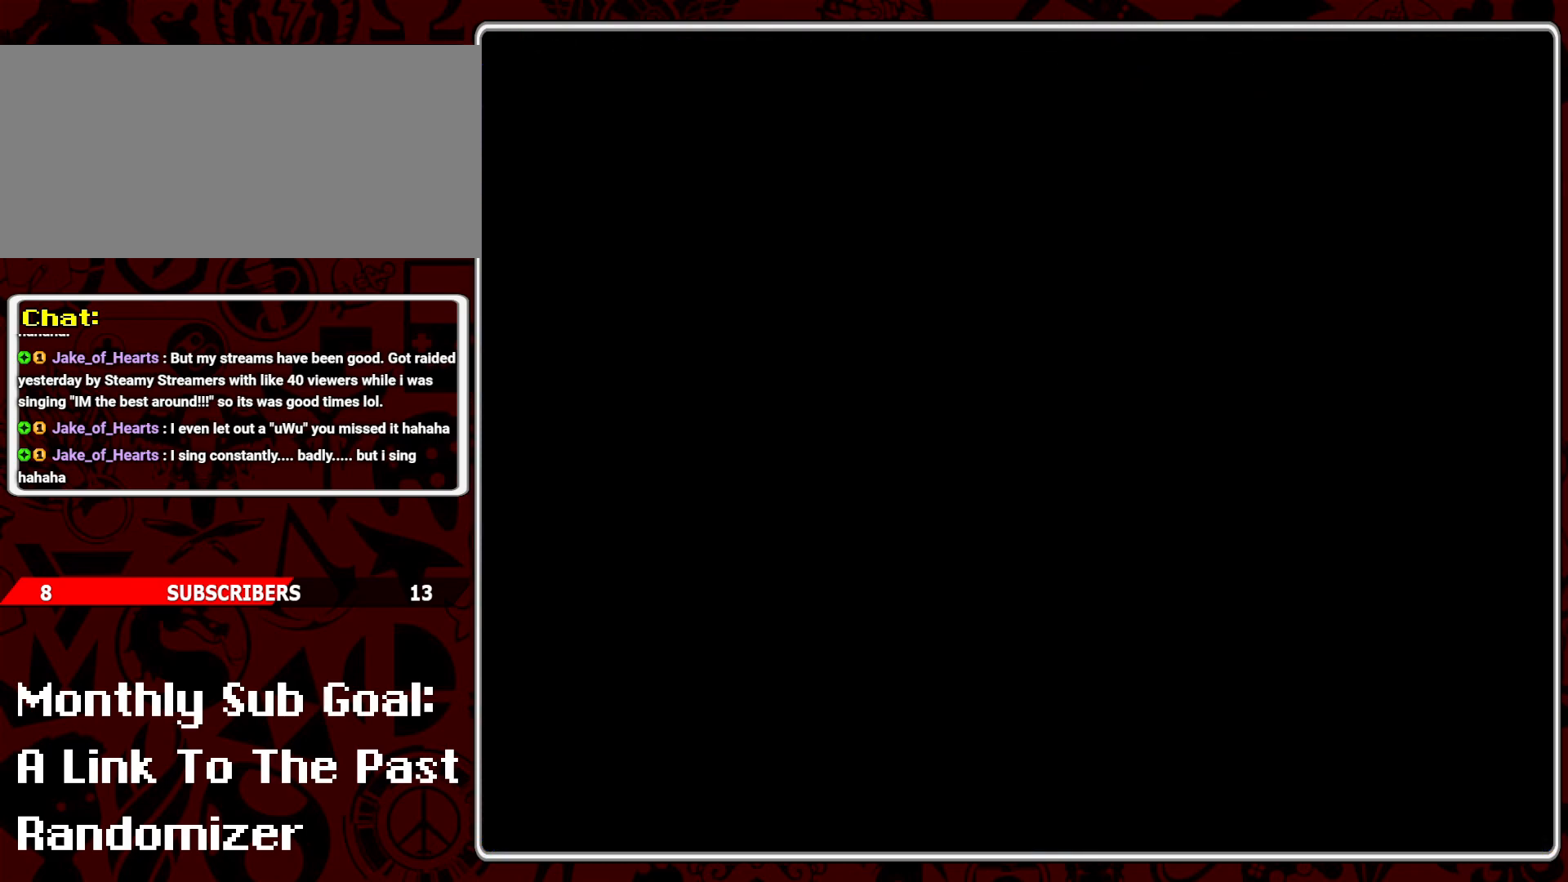
{"buttons": ["Y"], "events": []}
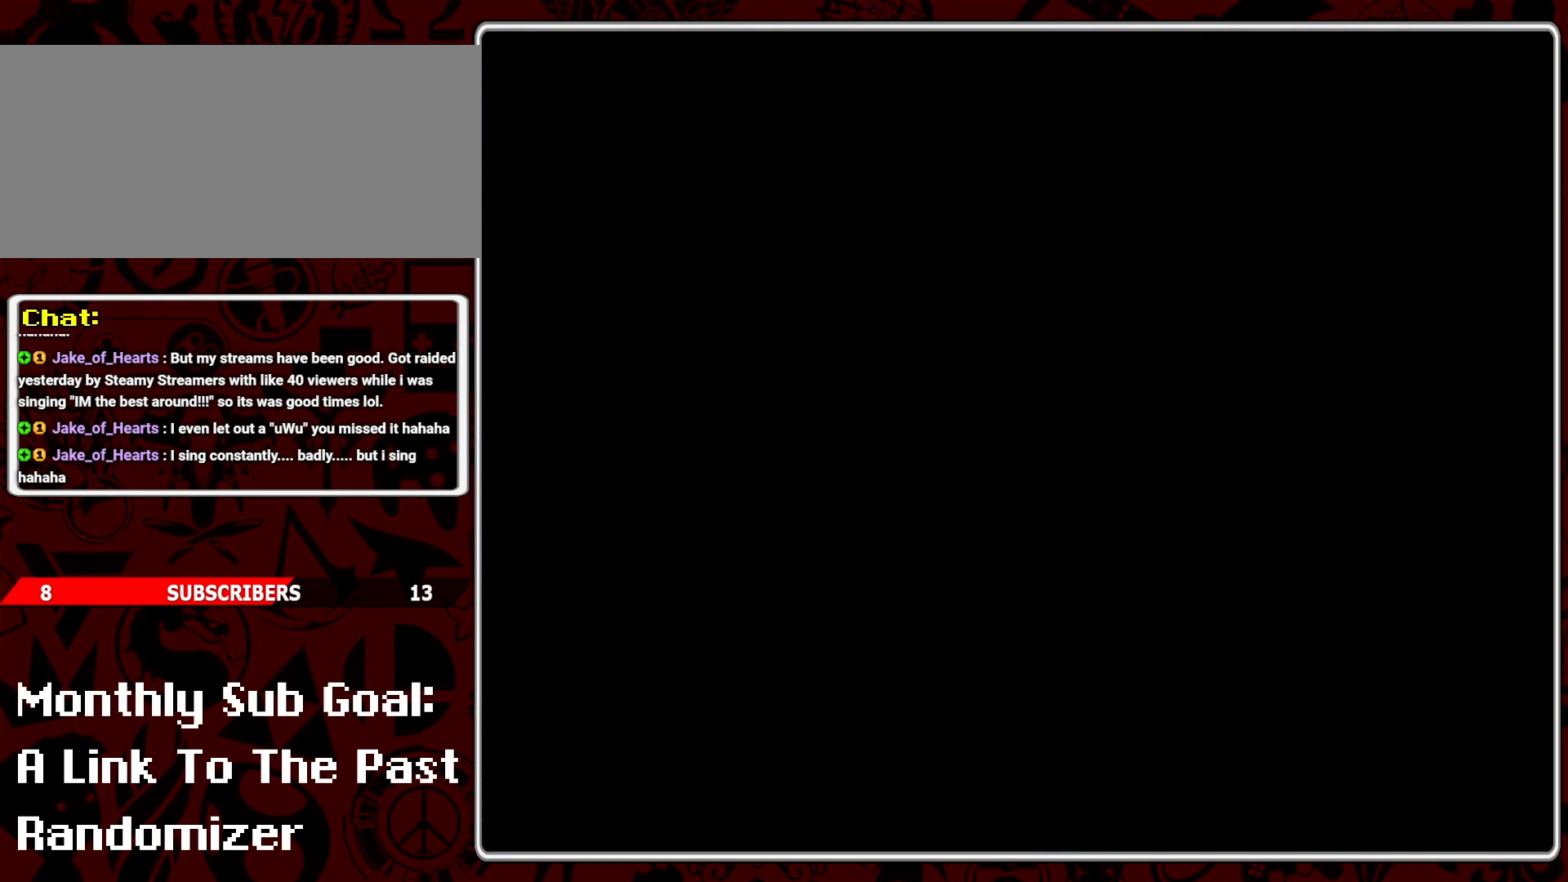
{"buttons": ["Y"], "events": []}
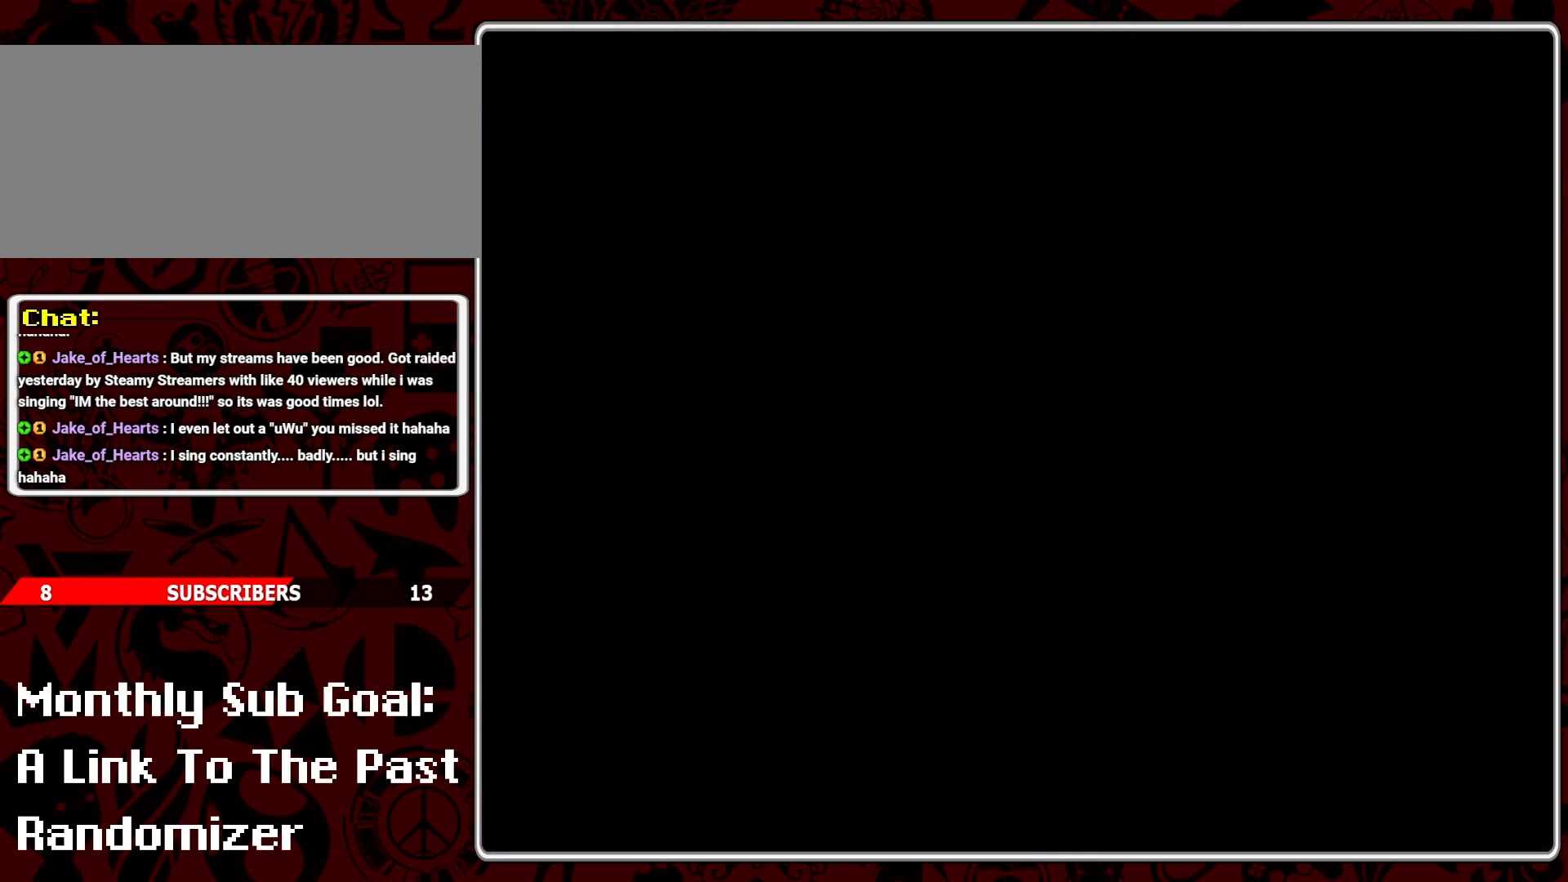
{"buttons": ["Y"], "events": []}
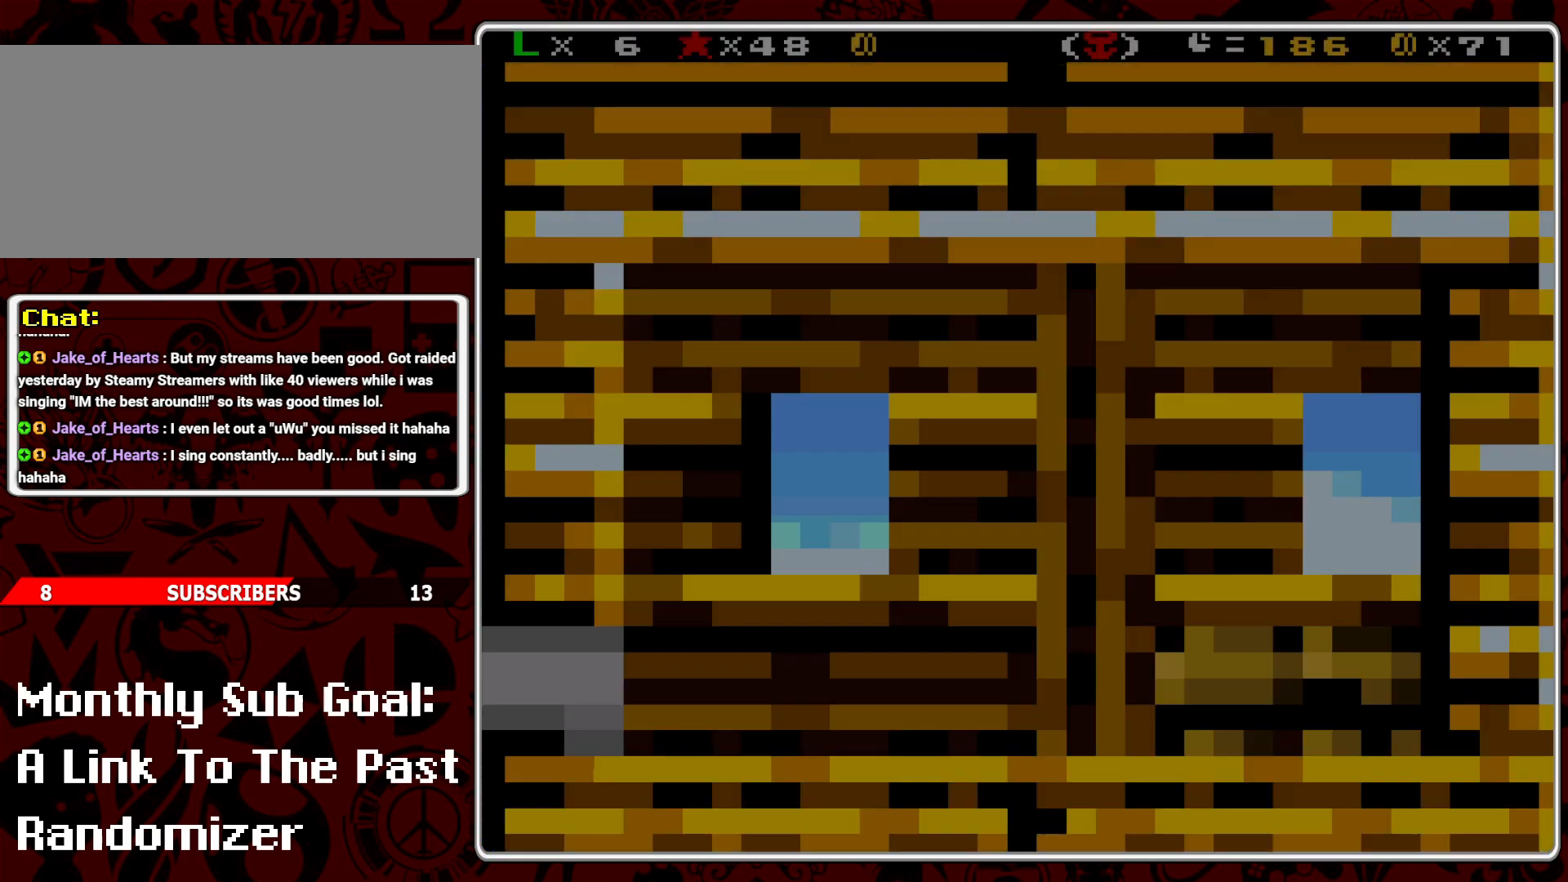
{"buttons": ["Y"], "events": []}
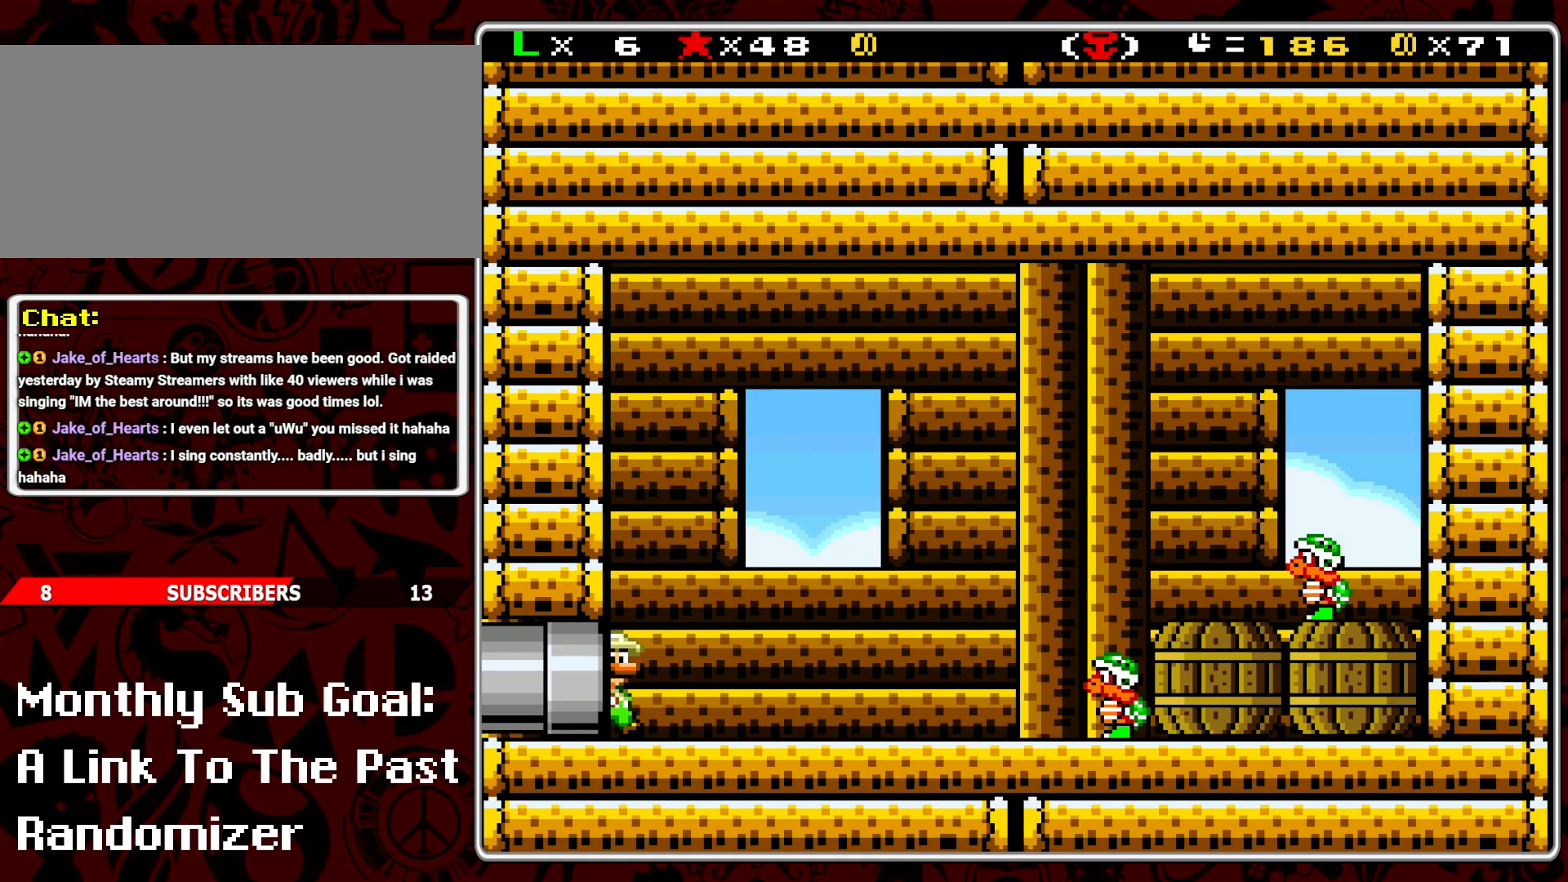
{"buttons": ["Y"], "events": [[50, "Y", "up"], [167, "Y", "down"], [233, "Y", "up"], [317, "Y", "down"], [400, "Y", "up"], [483, "Y", "down"]]}
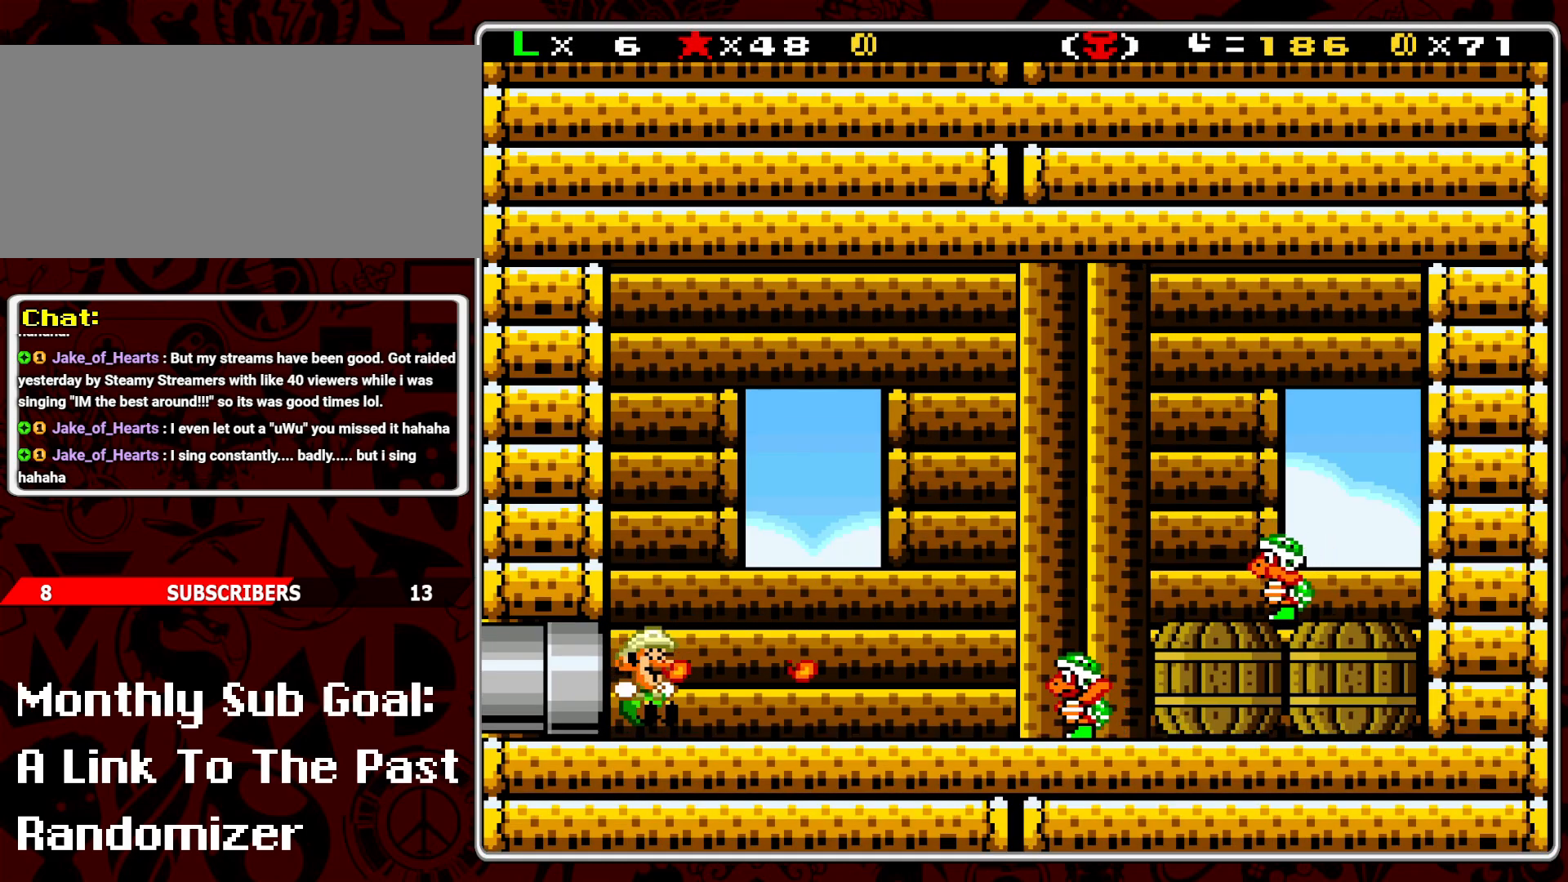
{"buttons": [], "events": [[50, "Y", "up"], [100, "Y", "down"], [167, "Y", "up"], [267, "B", "down"], [383, "B", "up"]]}
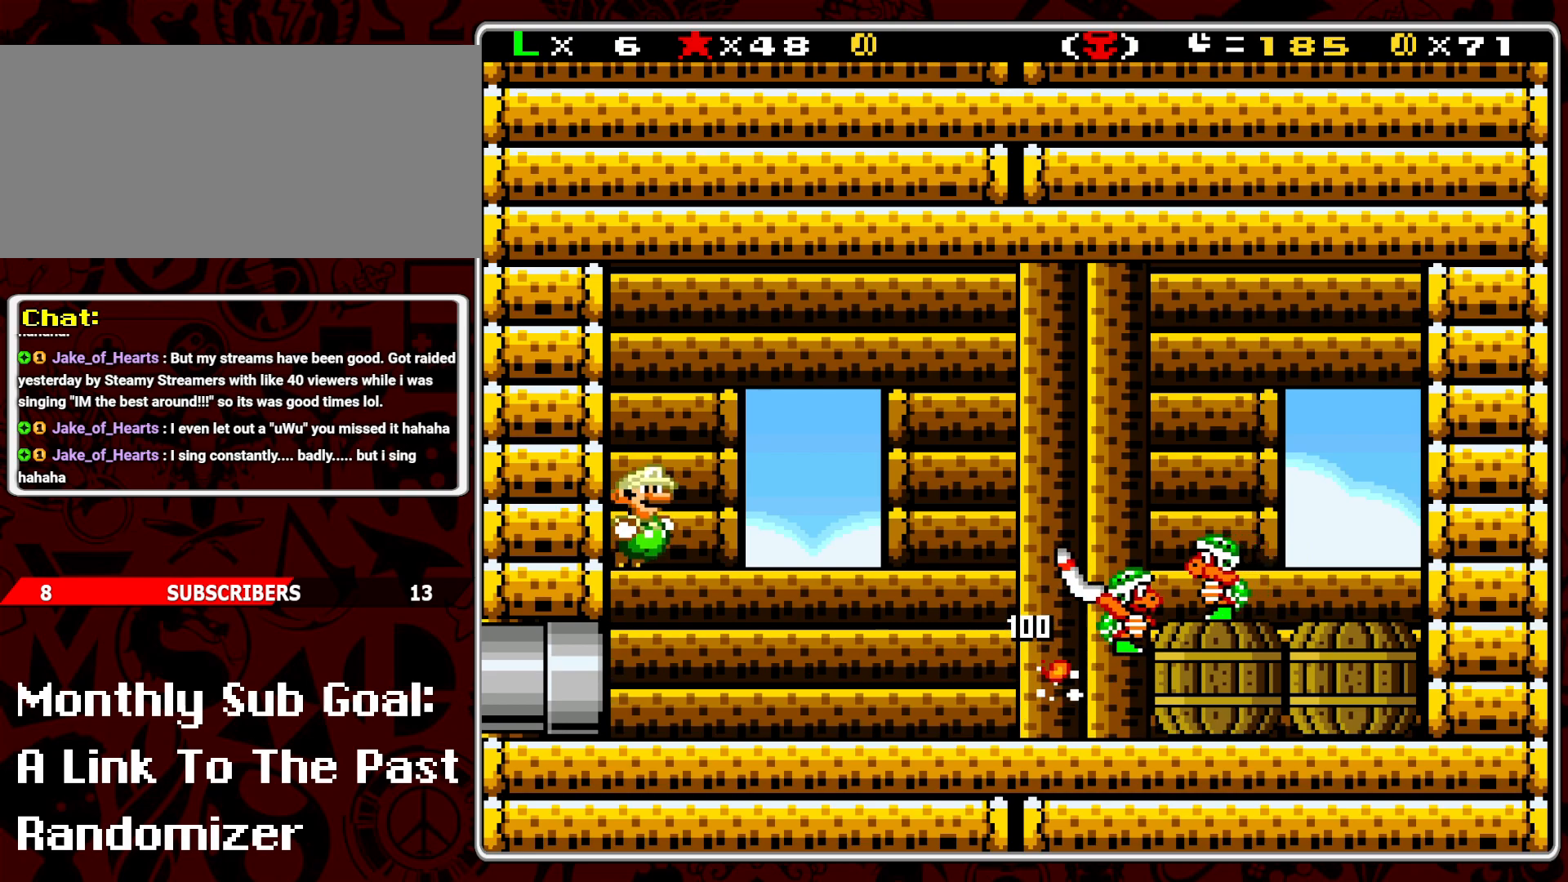
{"buttons": [], "events": [[133, "Y", "down"], [433, "Y", "up"]]}
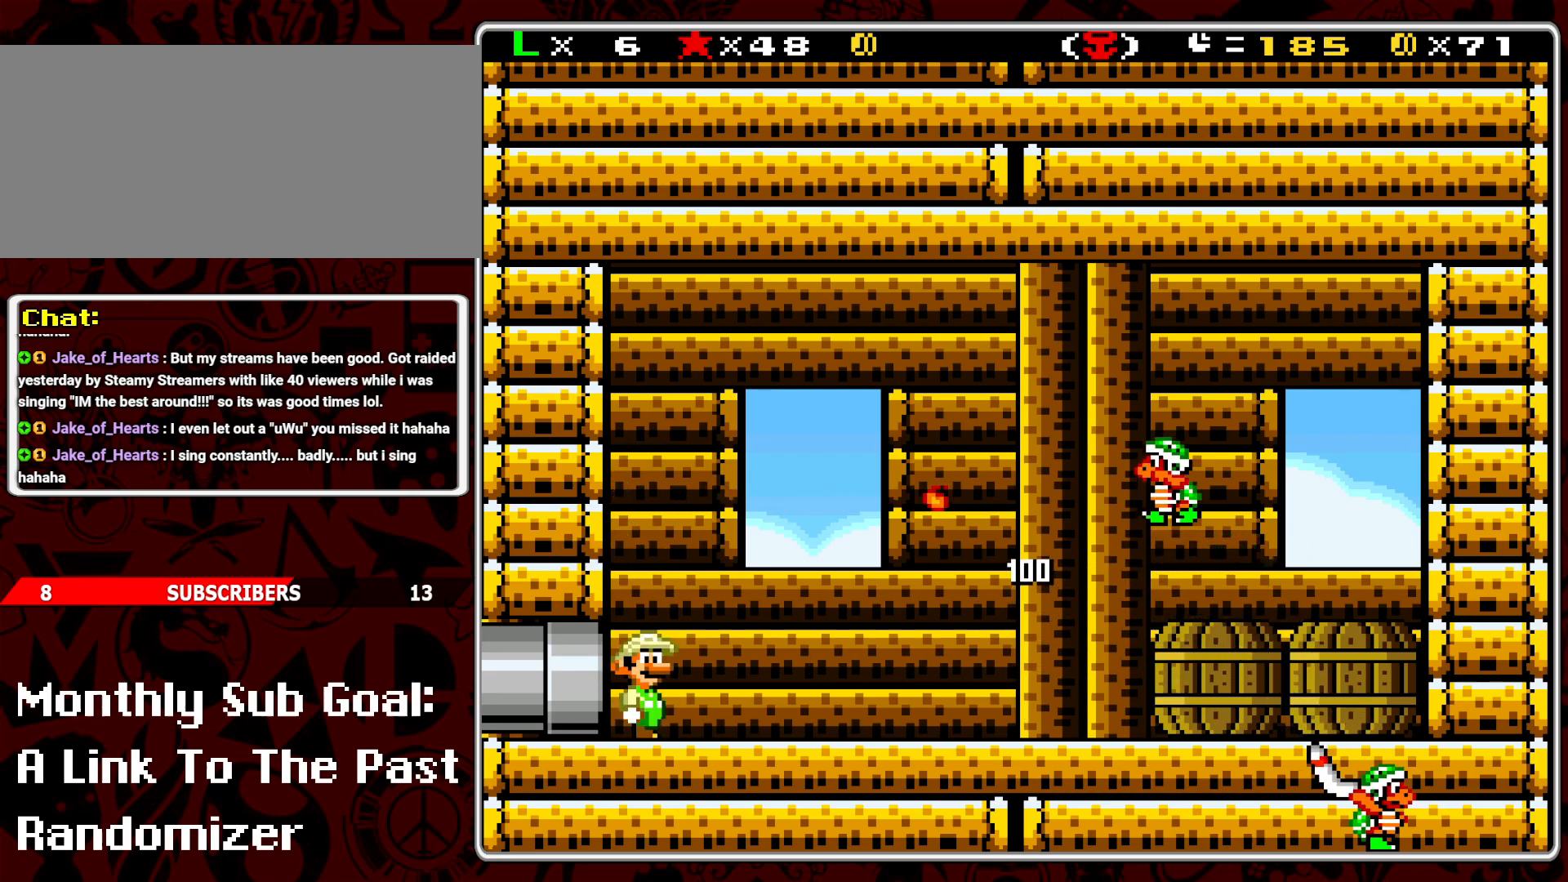
{"buttons": [], "events": []}
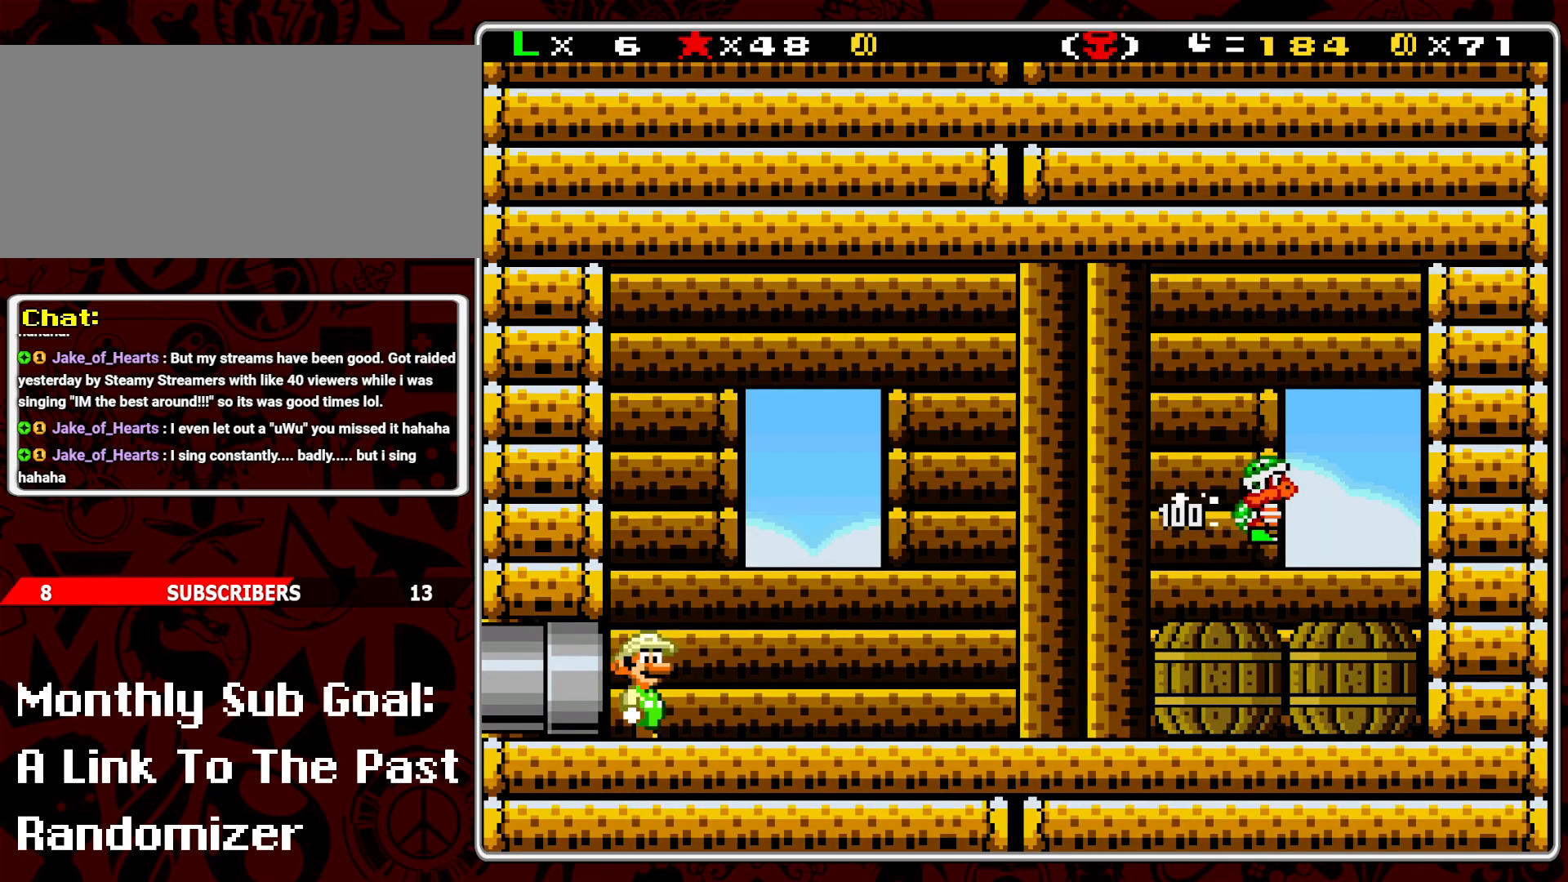
{"buttons": [], "events": [[117, "B", "down"], [183, "B", "up"]]}
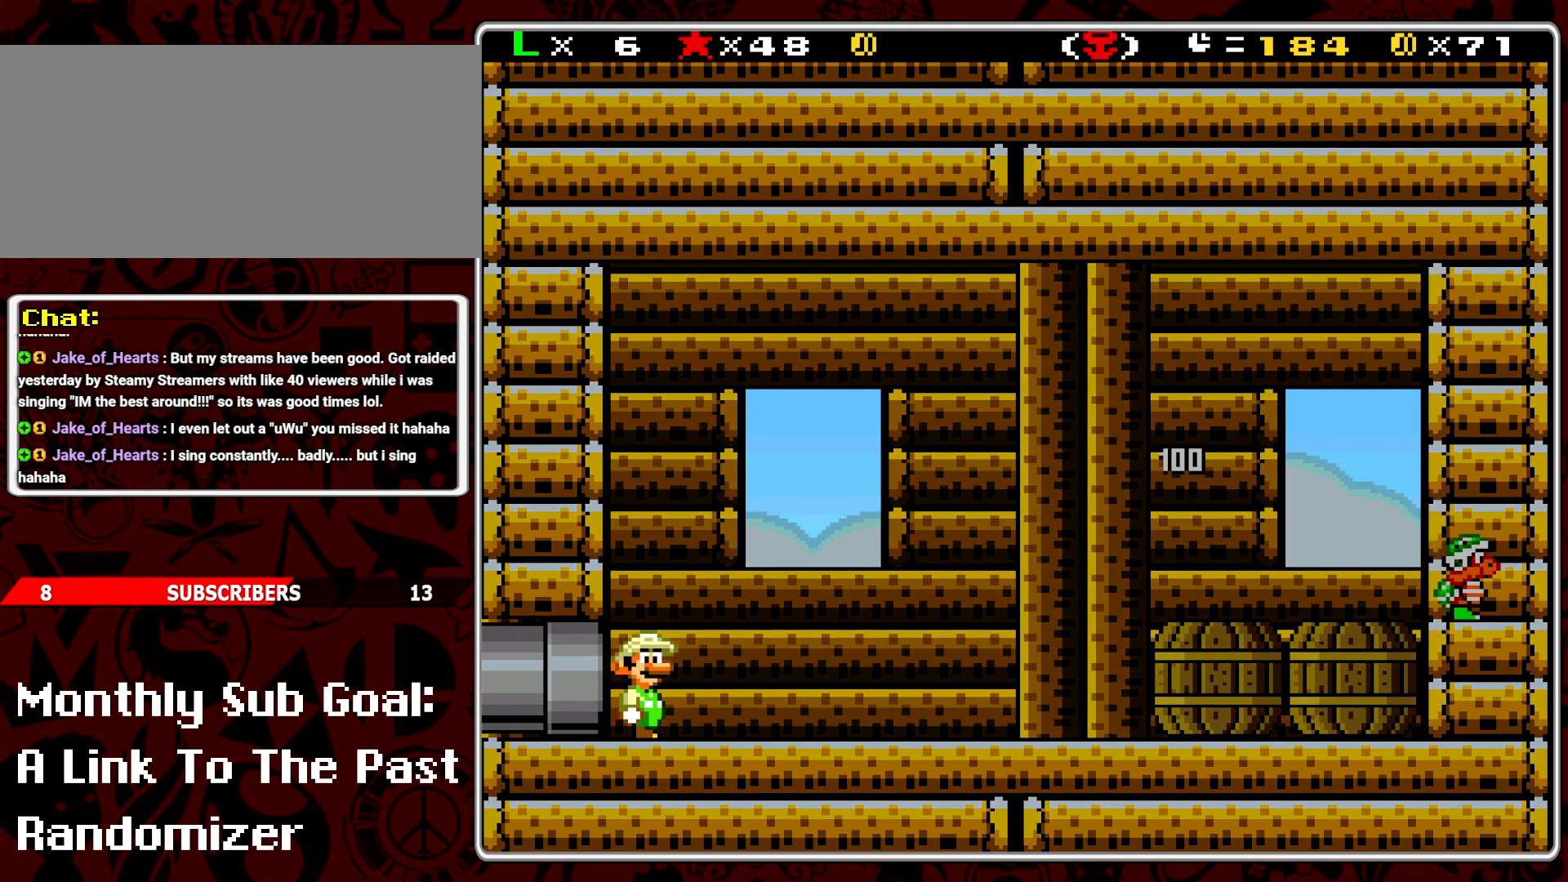
{"buttons": [], "events": []}
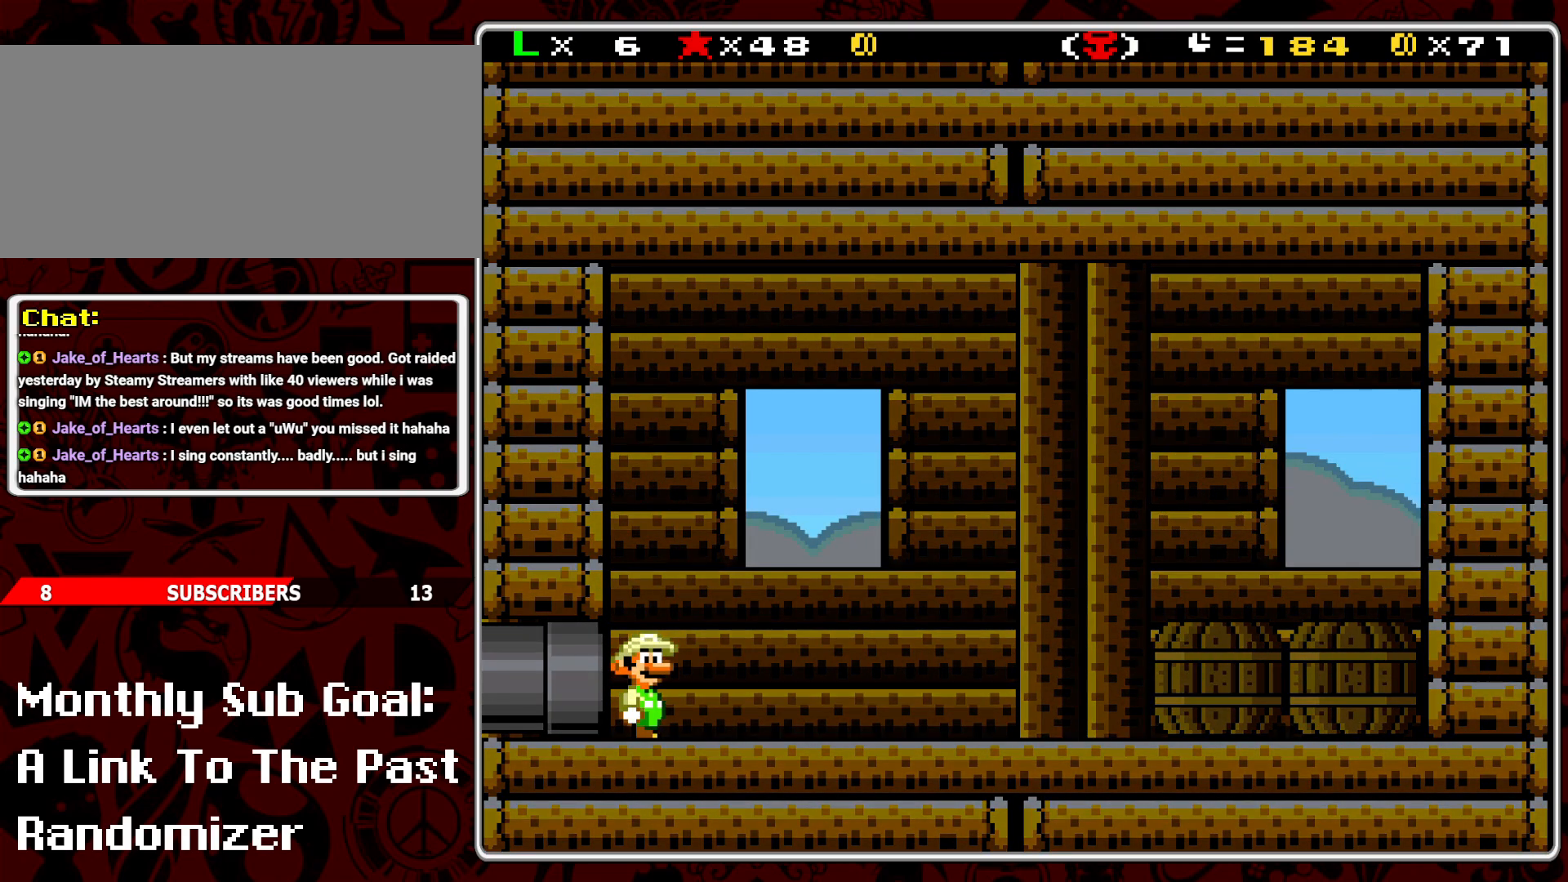
{"buttons": [], "events": []}
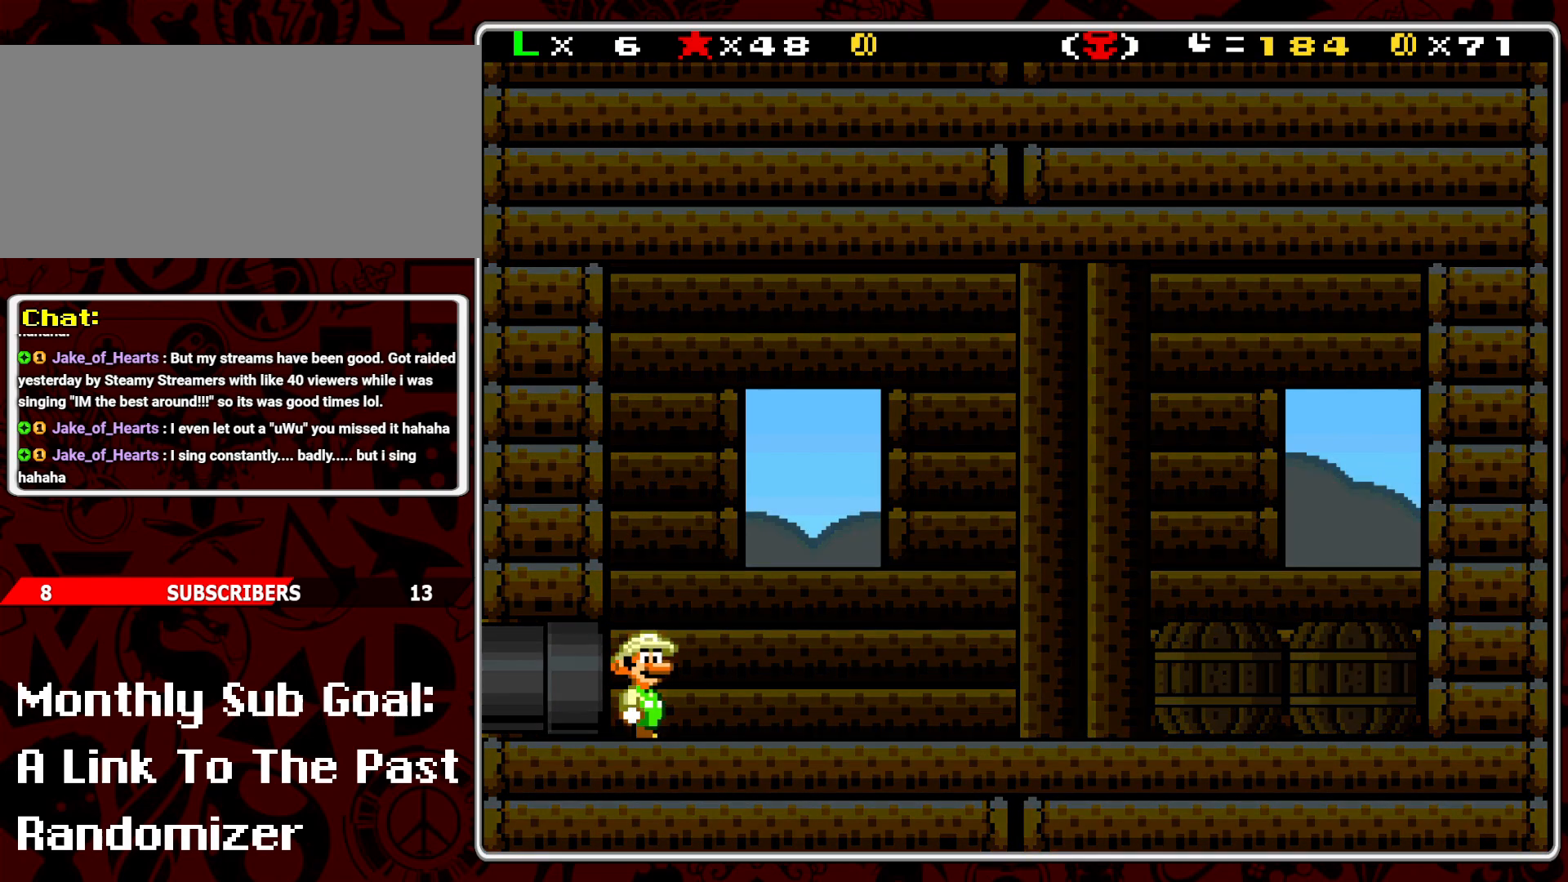
{"buttons": [], "events": []}
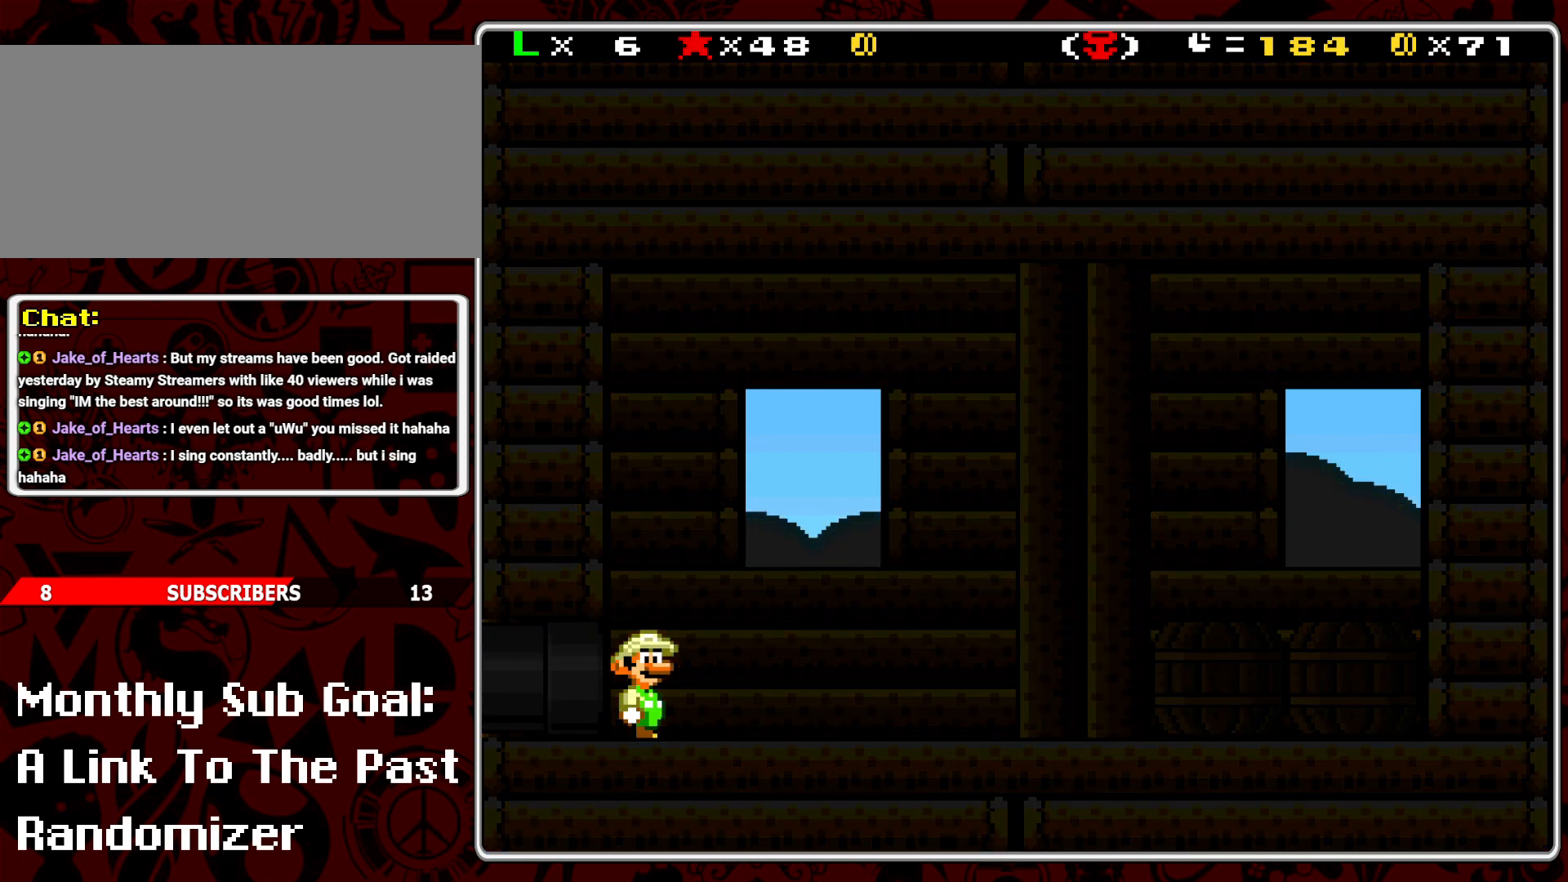
{"buttons": [], "events": []}